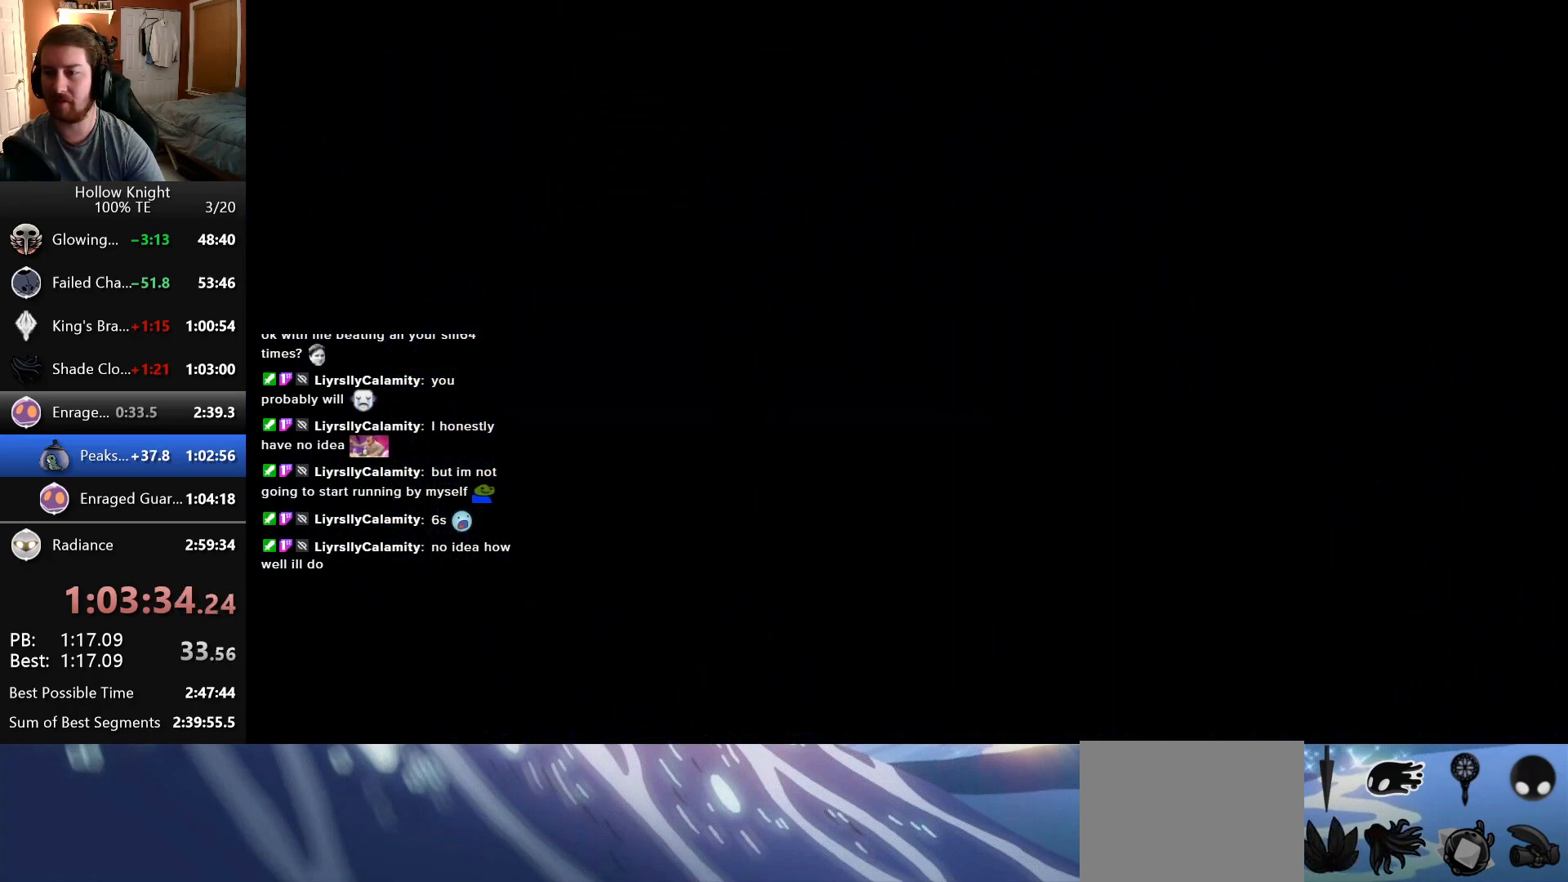
Gameplay with keyboard; each line is a JSON object with the keys held at the frame after it. "events" lists presses ("down") and releases ("up") of "down", "escape", "left", "return", "right" and "up" between this image and that frame as [ms after this image, input, new state], when the widget could be followed in between. No other keys are recorded. Mouse input is not recorded.
{"keys": ["left"], "events": []}
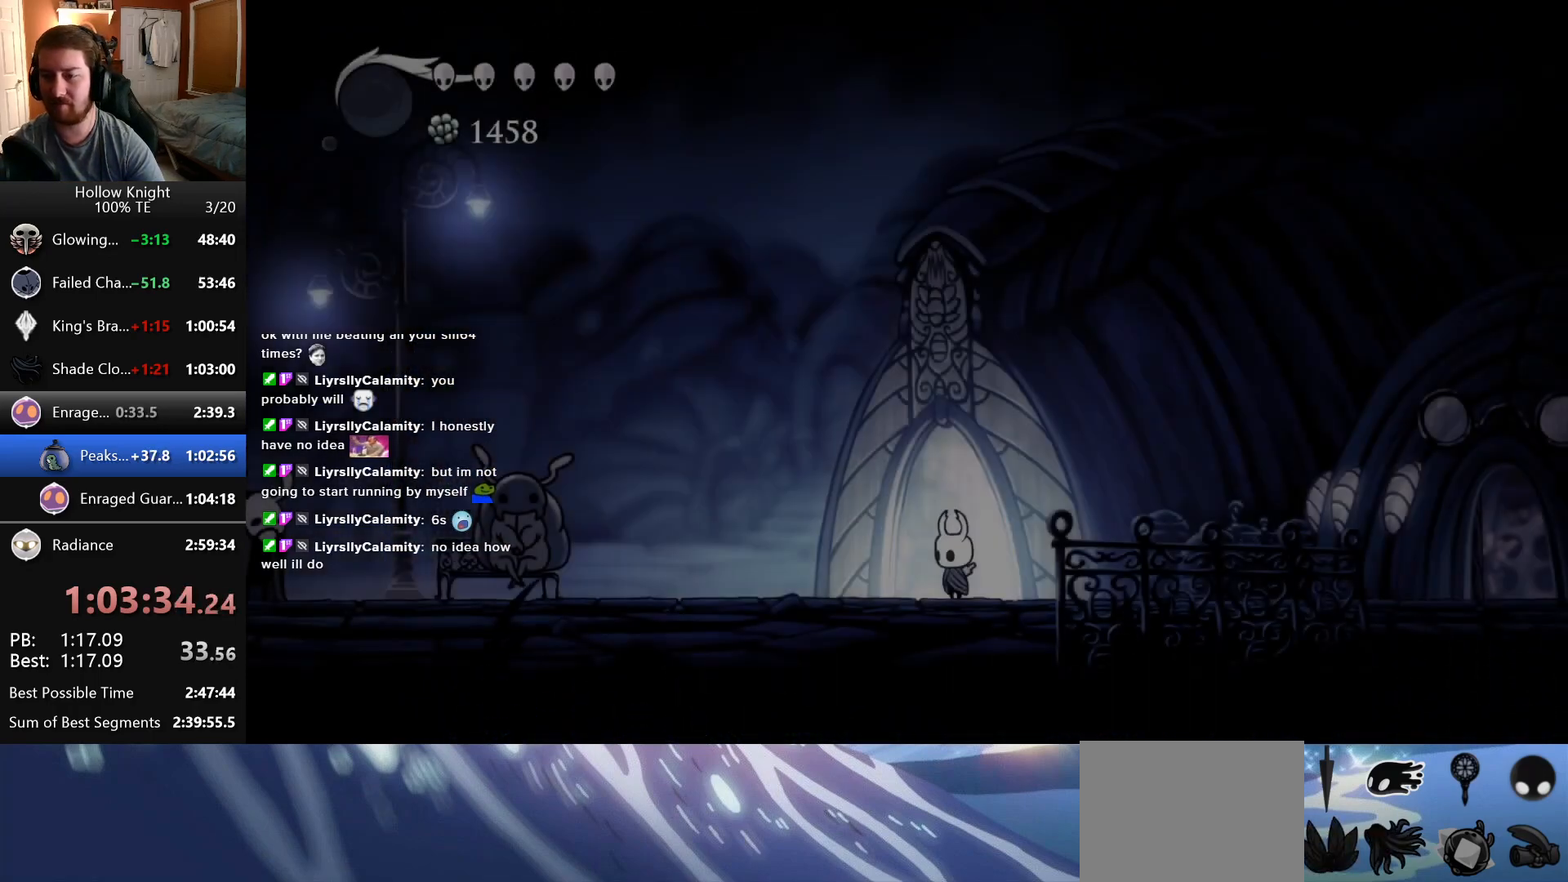
{"keys": ["left"], "events": []}
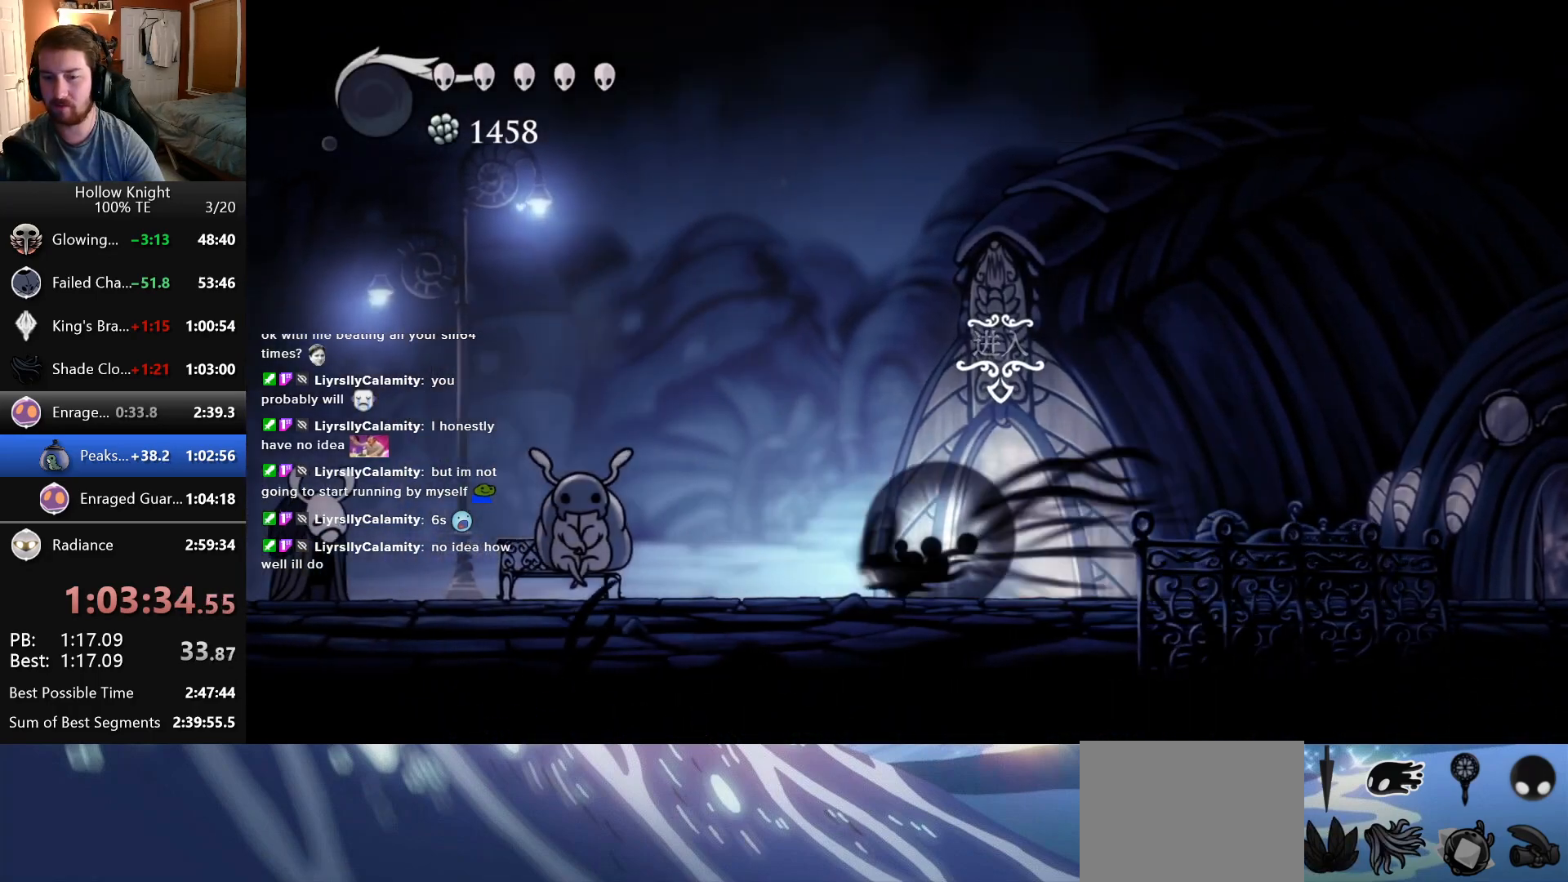
{"keys": ["left"], "events": []}
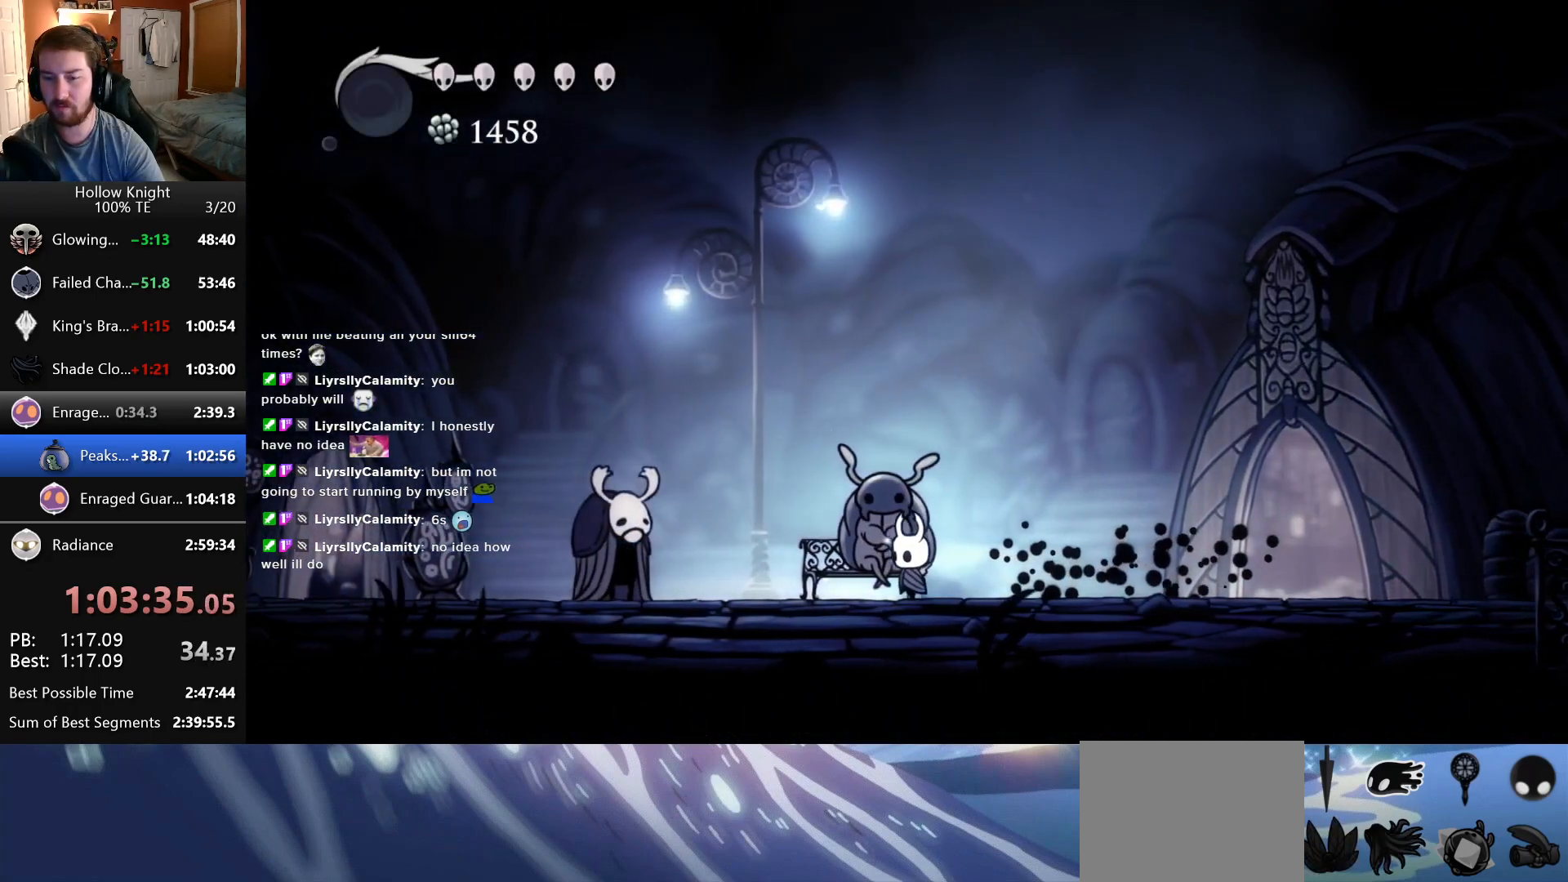
{"keys": ["left"], "events": [[200, "down", "down"], [333, "left", "up"], [366, "down", "up"], [500, "left", "down"]]}
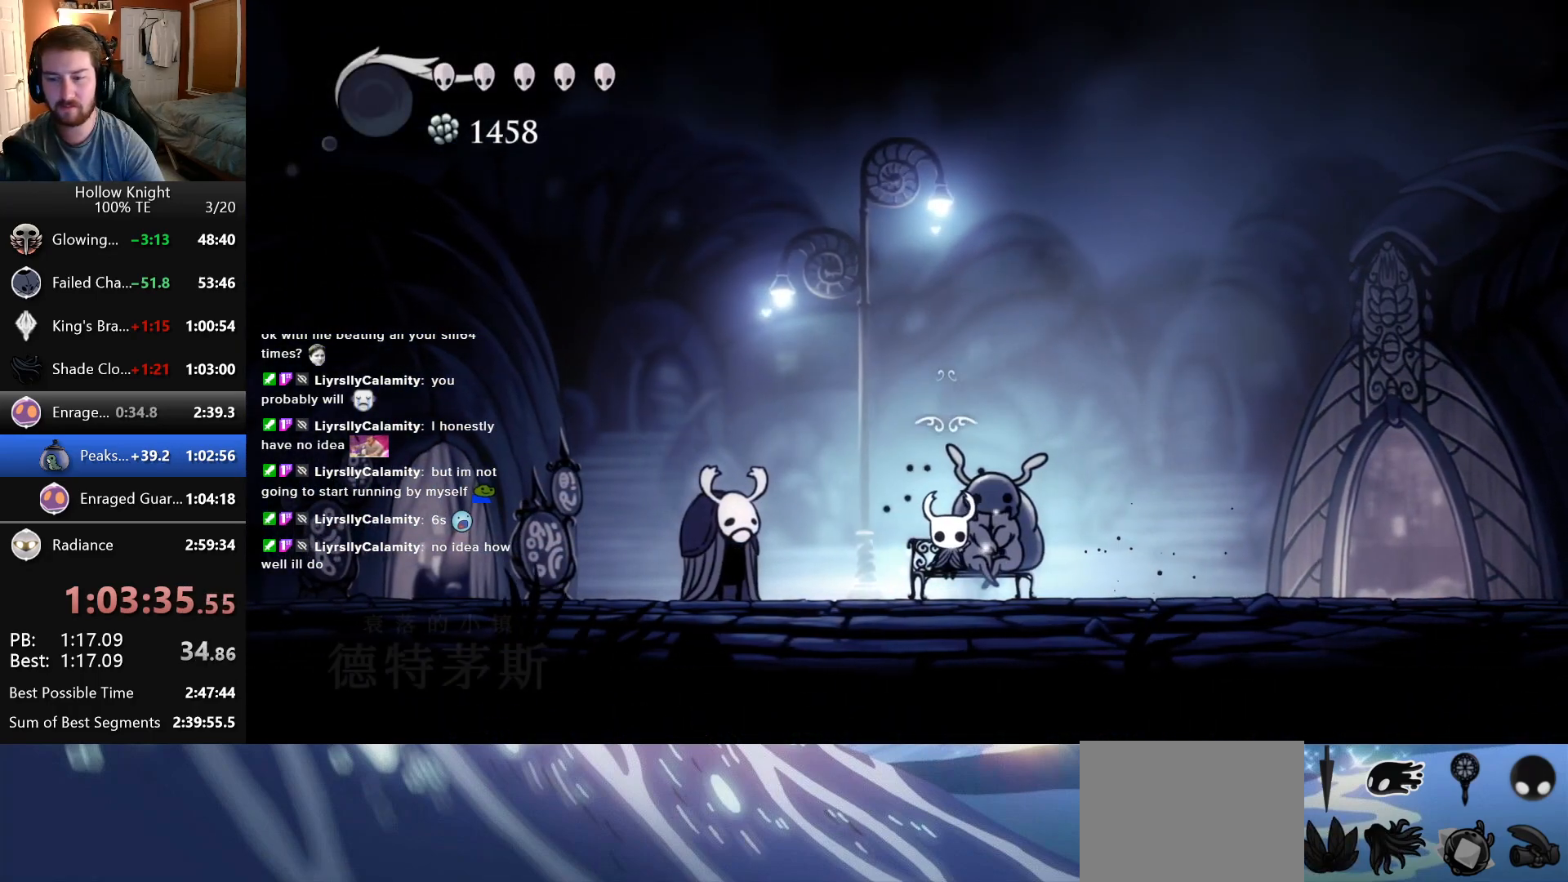
{"keys": ["down", "left"], "events": [[83, "down", "down"], [200, "left", "up"], [200, "right", "down"], [216, "down", "up"], [266, "left", "down"], [283, "right", "up"], [383, "left", "up"], [416, "right", "down"], [450, "down", "down"], [483, "left", "down"], [483, "right", "up"]]}
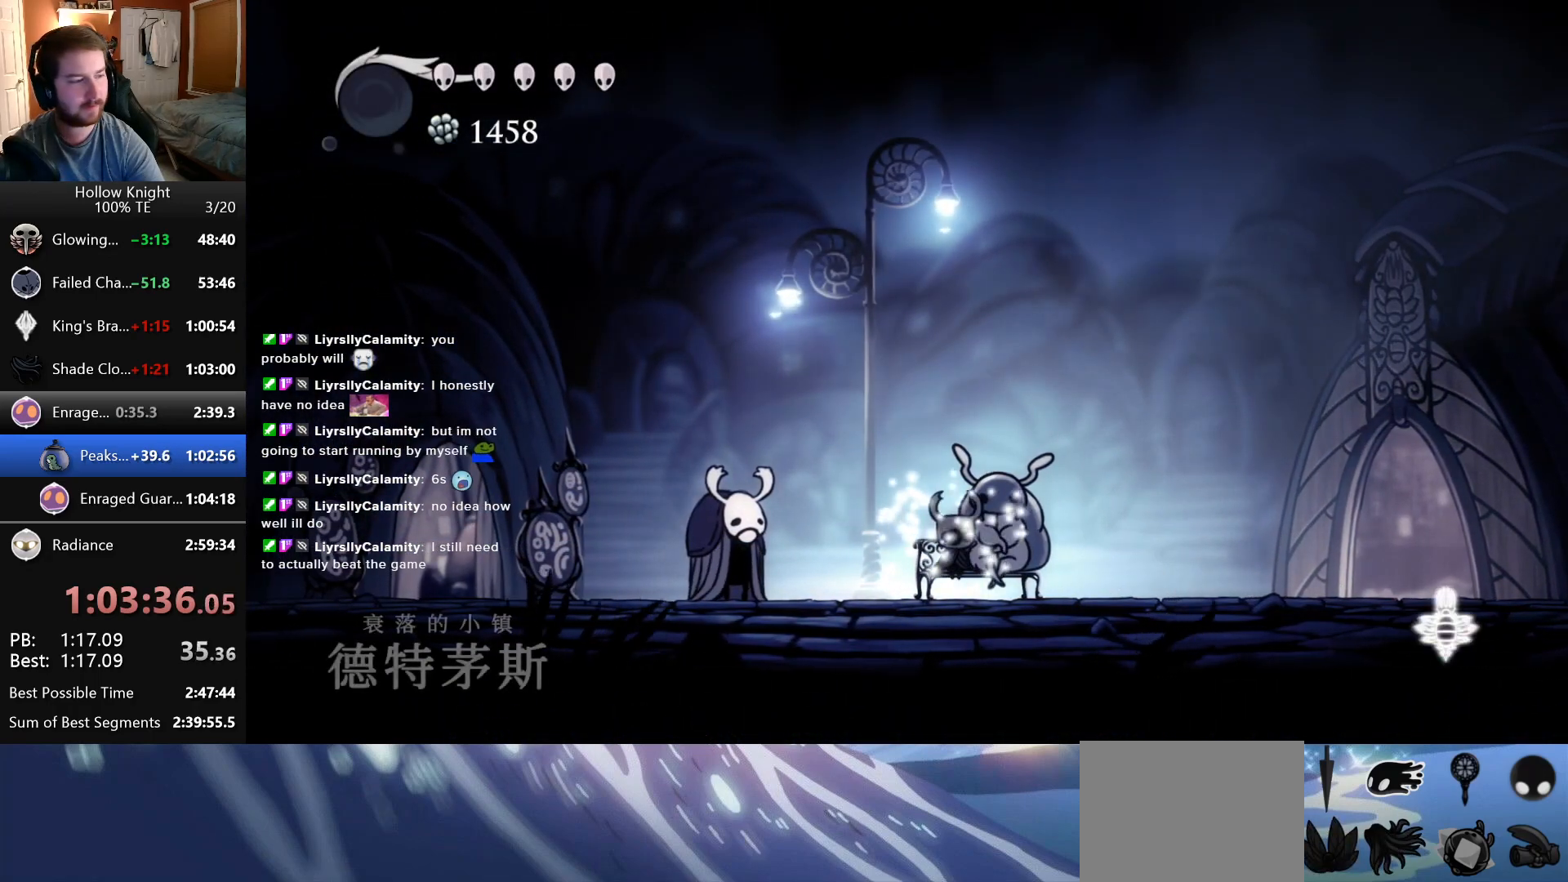
{"keys": ["left"], "events": [[16, "left", "up"], [33, "down", "up"], [100, "down", "down"], [100, "left", "down"], [183, "down", "up"], [183, "left", "up"], [283, "left", "down"], [366, "left", "up"], [450, "left", "down"]]}
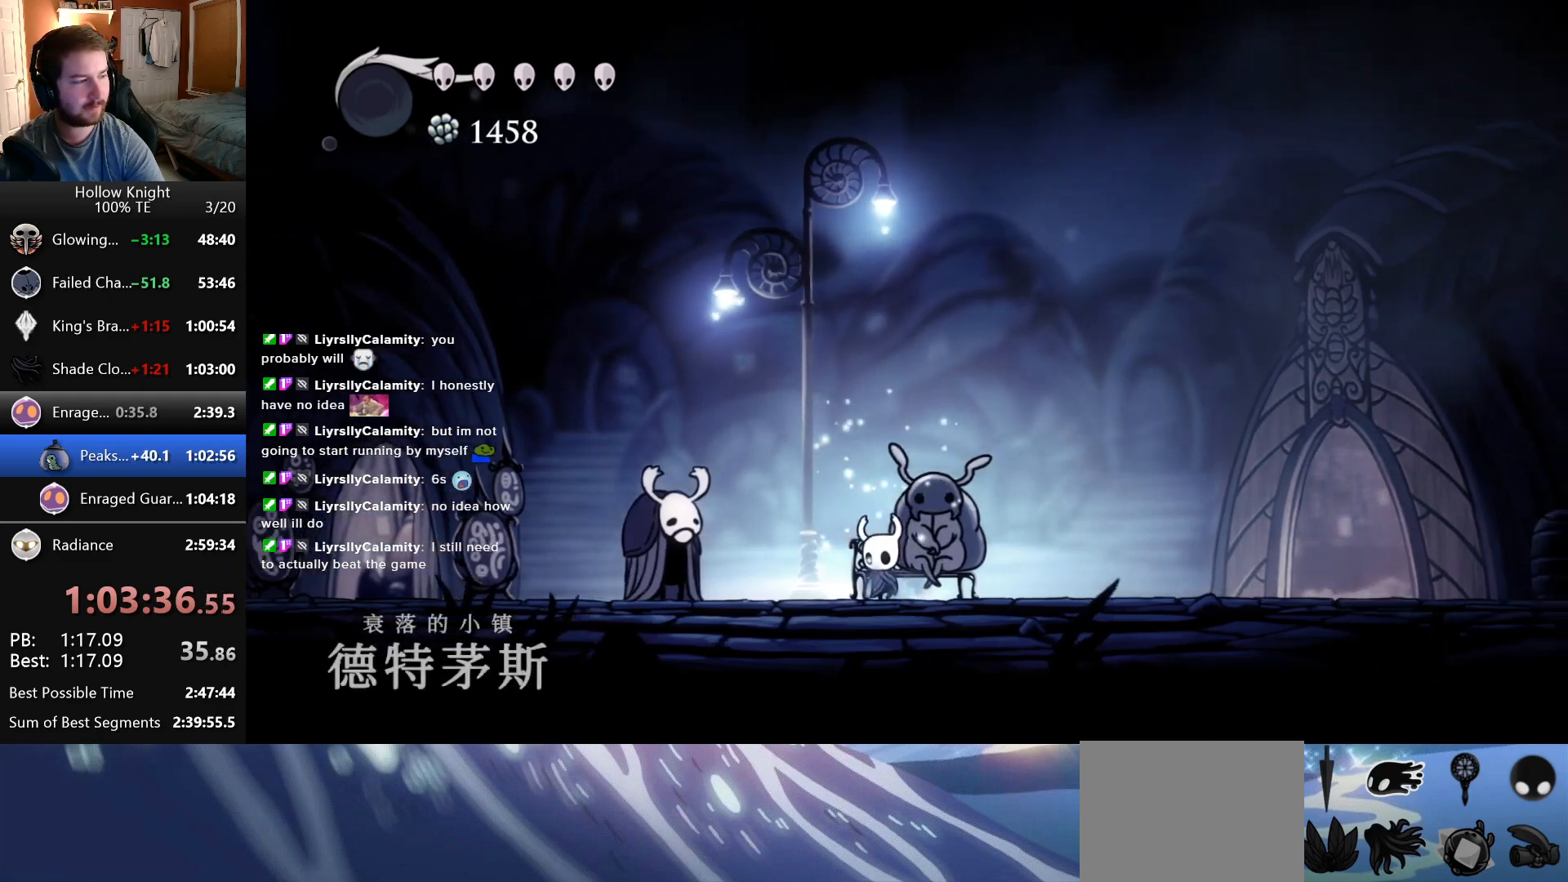
{"keys": ["left"], "events": []}
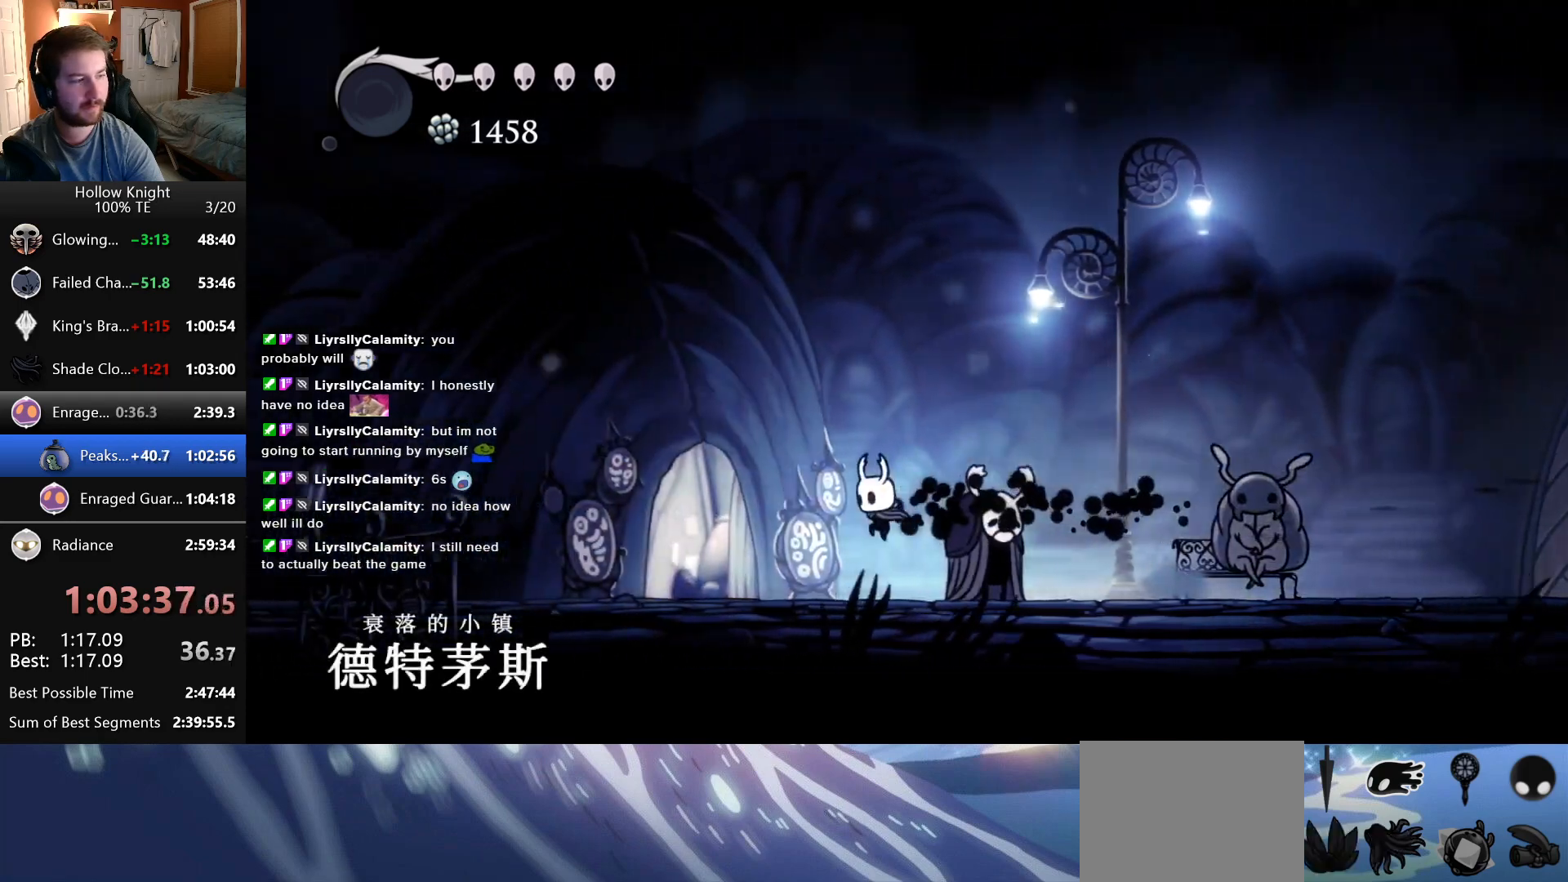
{"keys": ["up"], "events": [[383, "left", "up"], [400, "up", "down"]]}
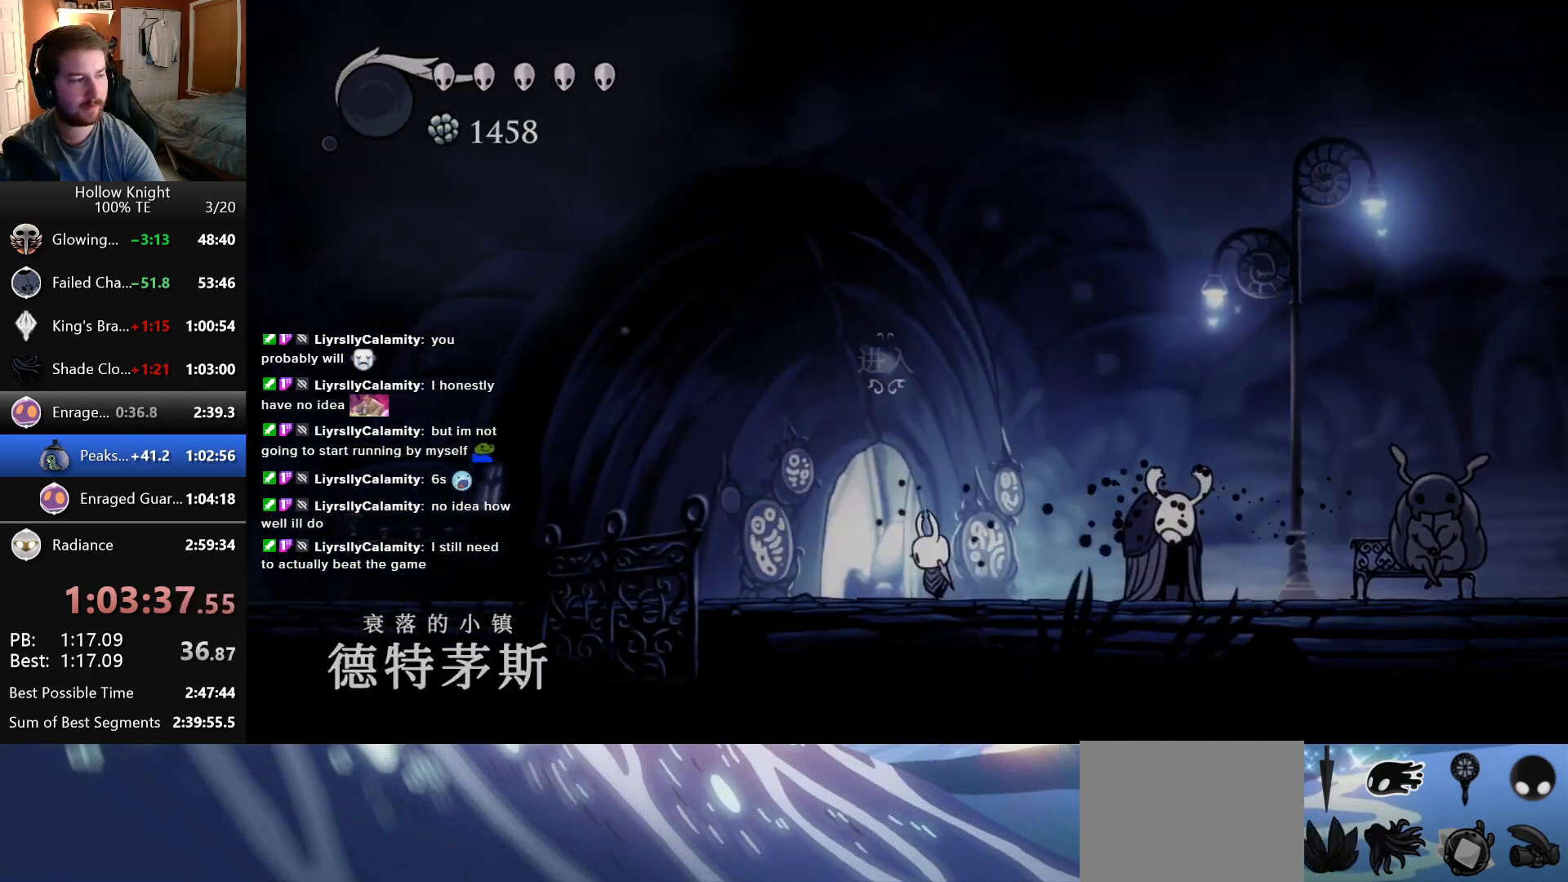
{"keys": [], "events": [[16, "up", "up"]]}
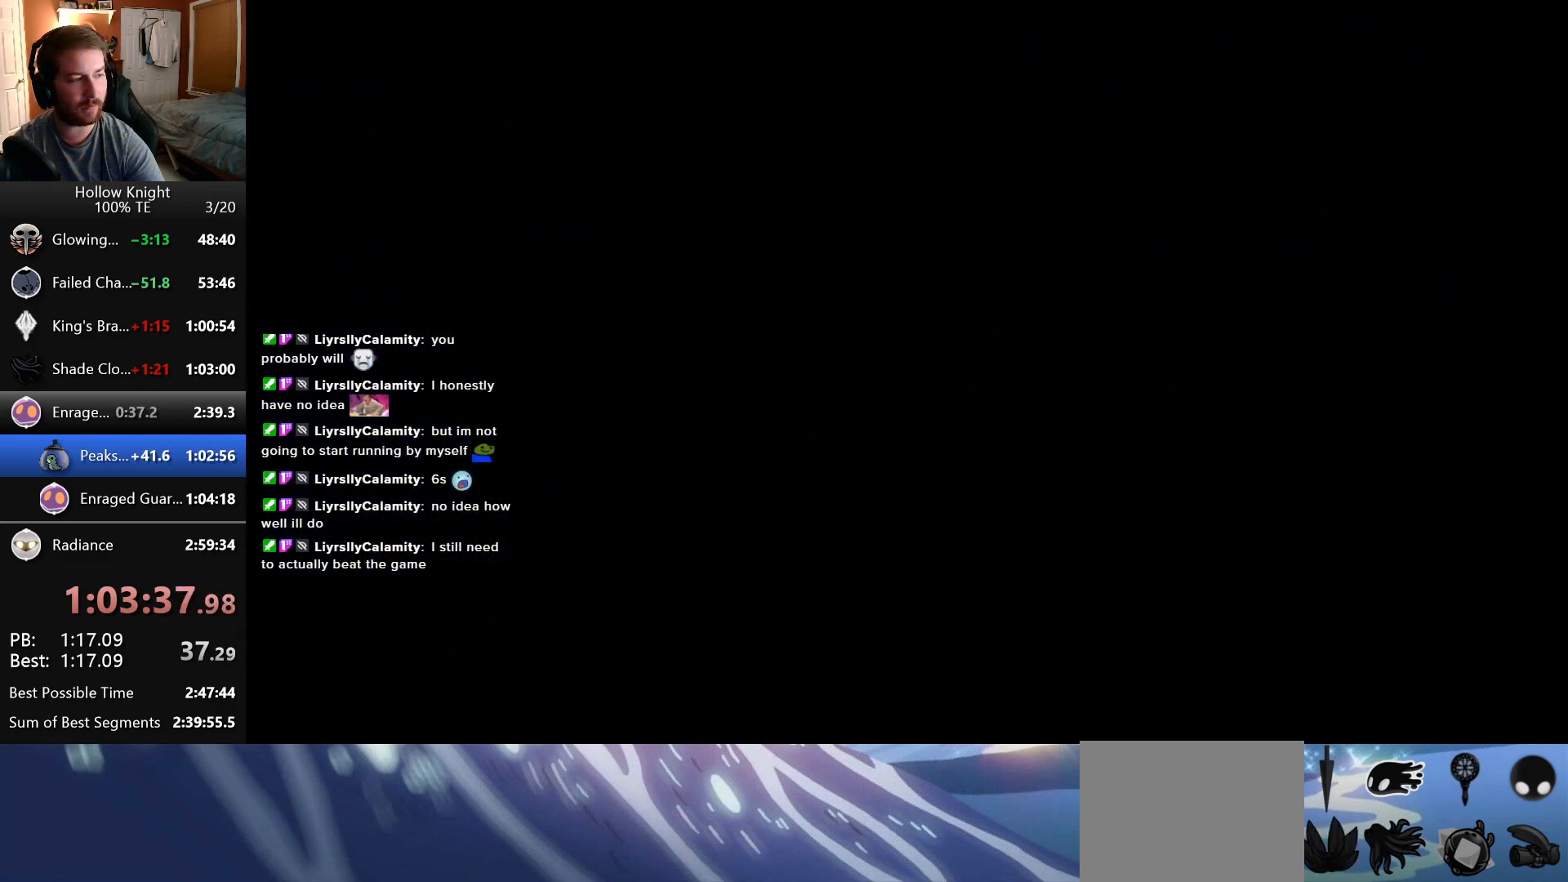
{"keys": [], "events": [[350, "left", "down"], [450, "left", "up"]]}
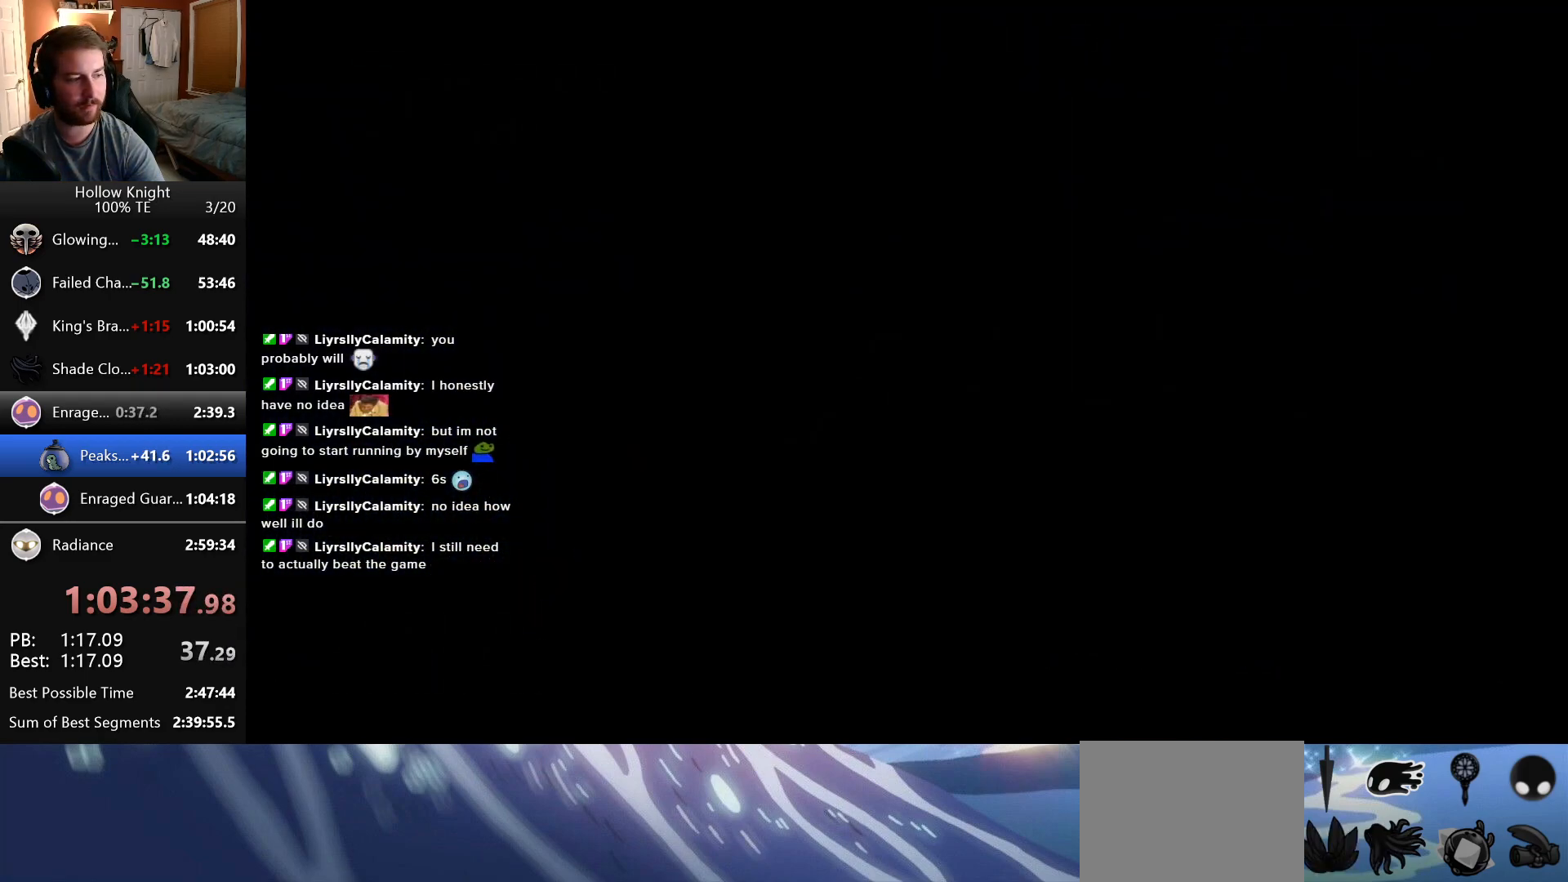
{"keys": ["left"], "events": [[33, "left", "down"], [166, "left", "up"], [233, "left", "down"], [350, "left", "up"], [416, "left", "down"]]}
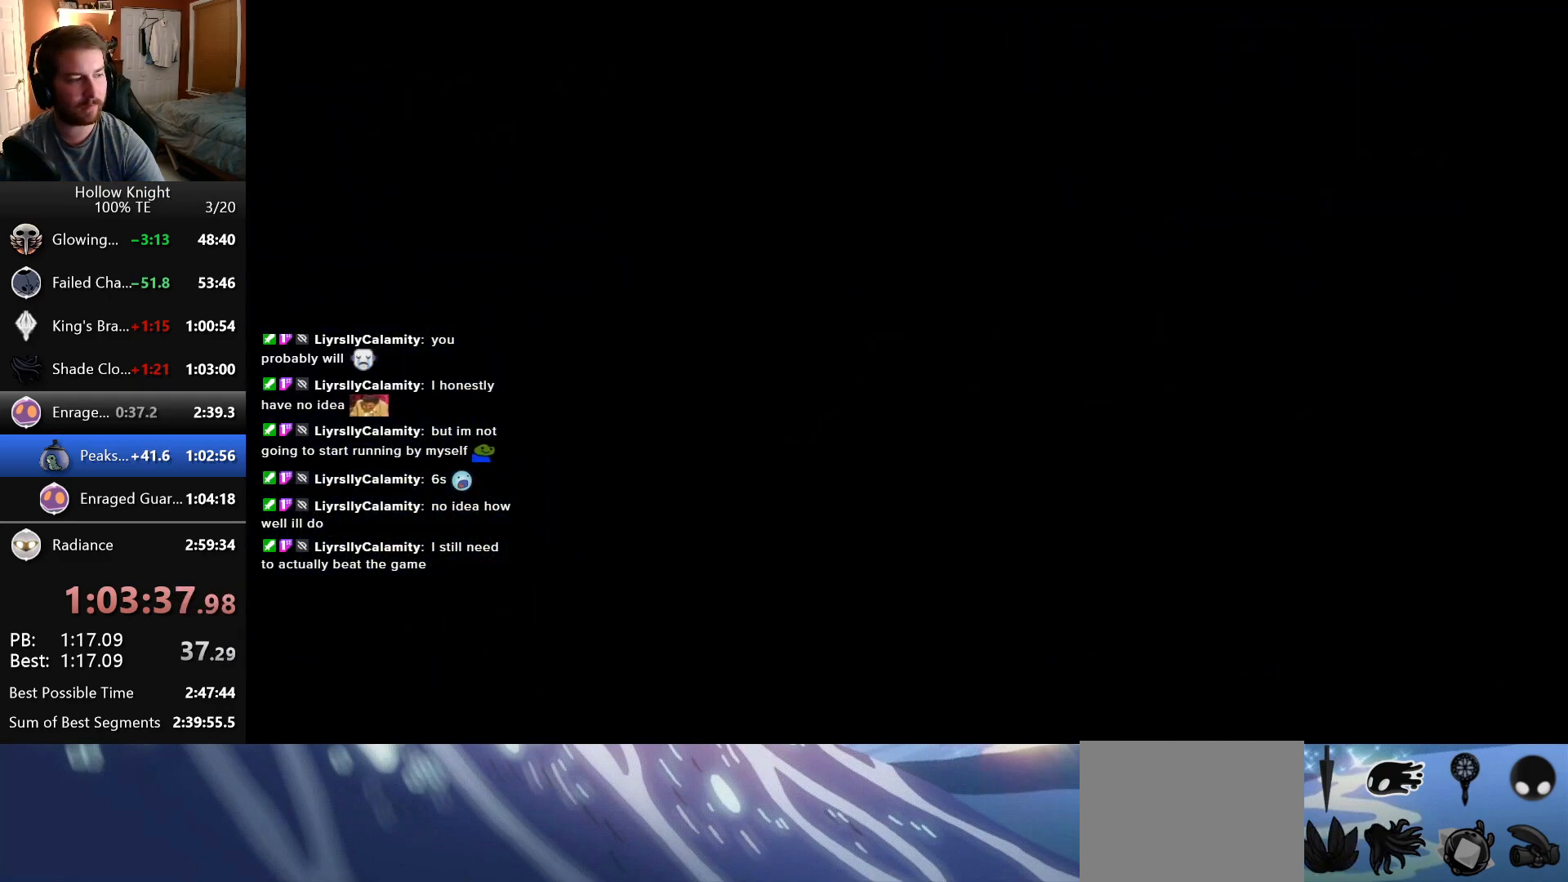
{"keys": ["left"], "events": [[33, "left", "up"], [116, "left", "down"]]}
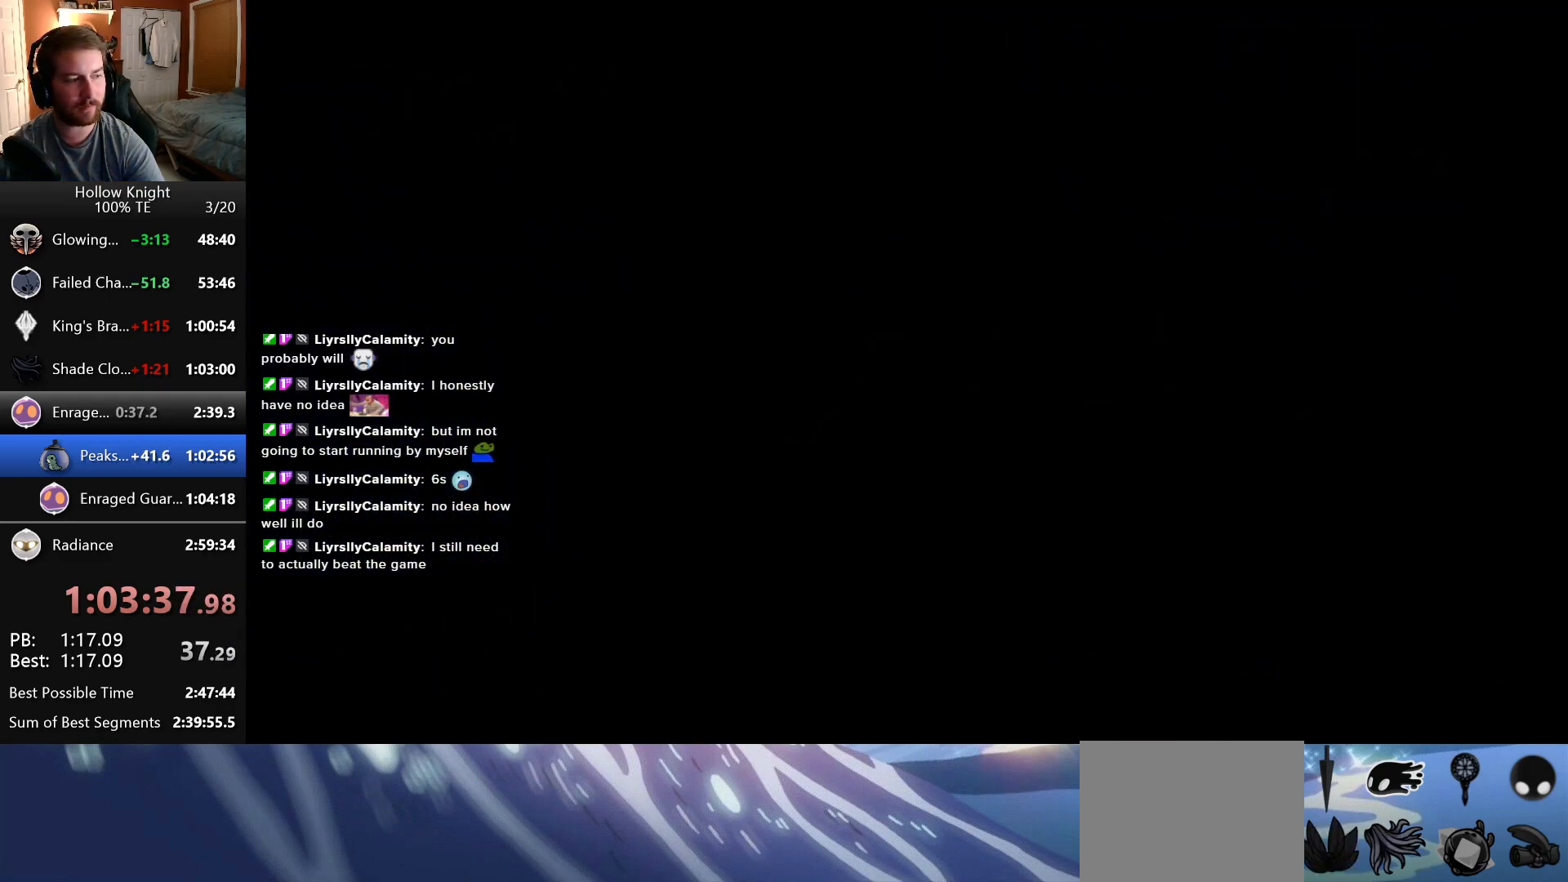
{"keys": ["left"], "events": []}
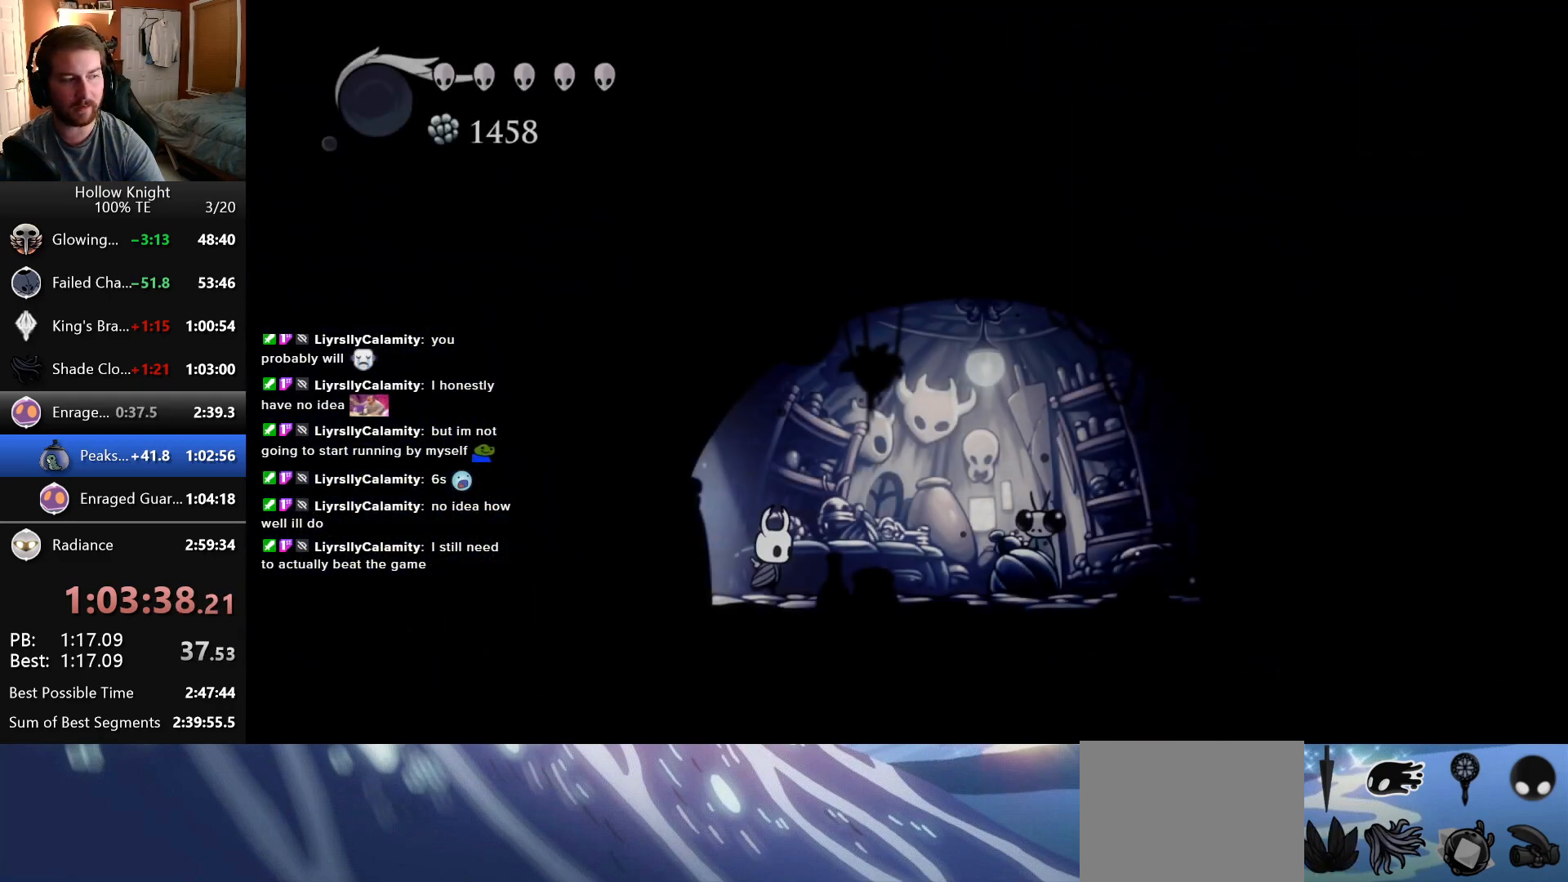
{"keys": ["left"], "events": []}
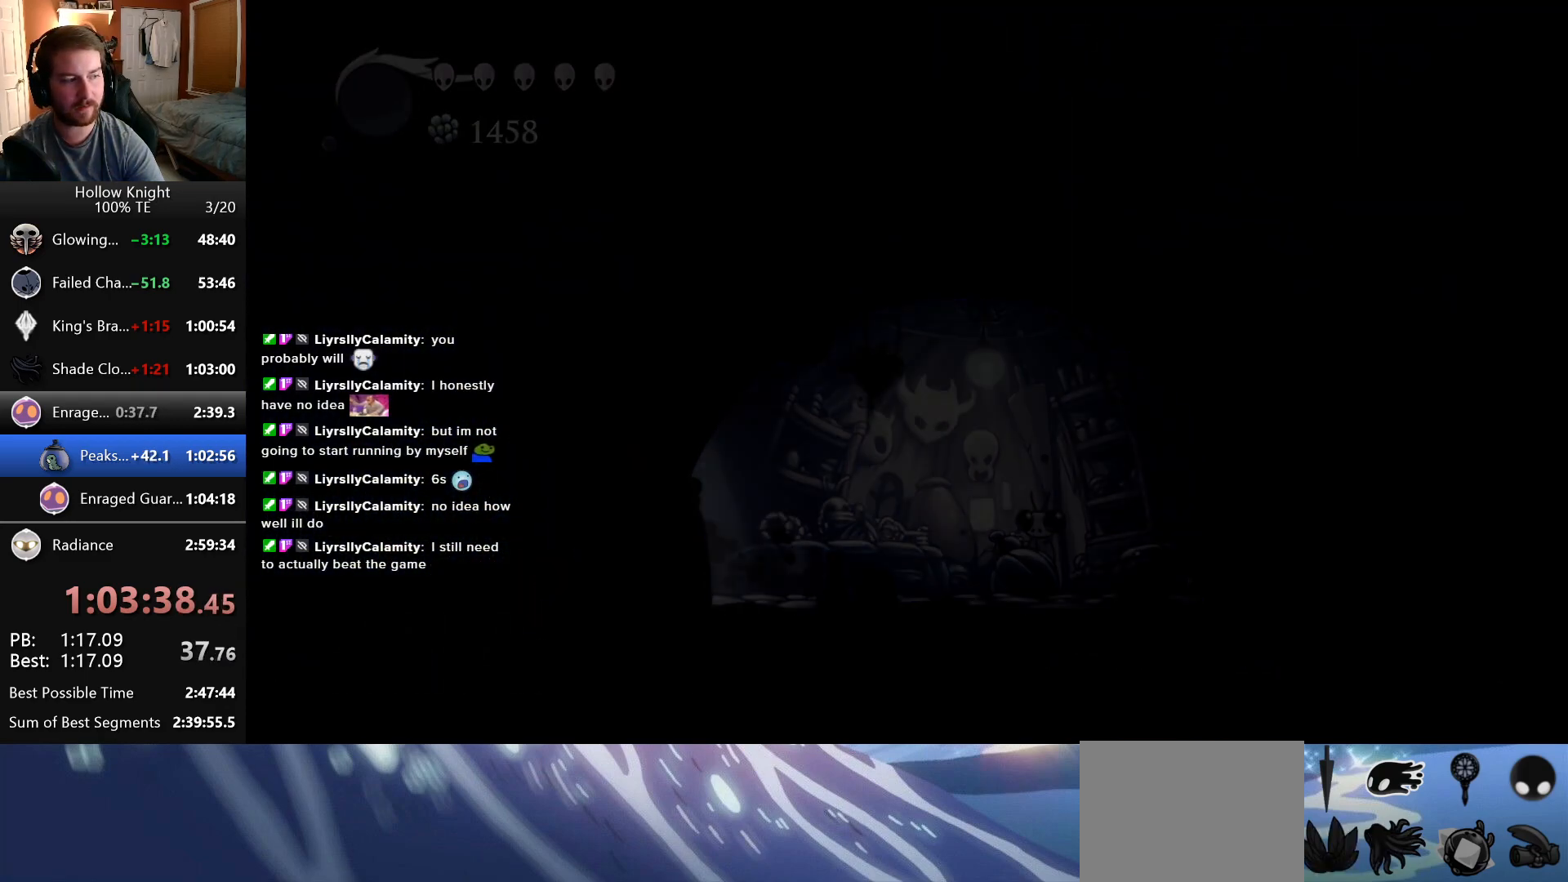
{"keys": ["left"], "events": []}
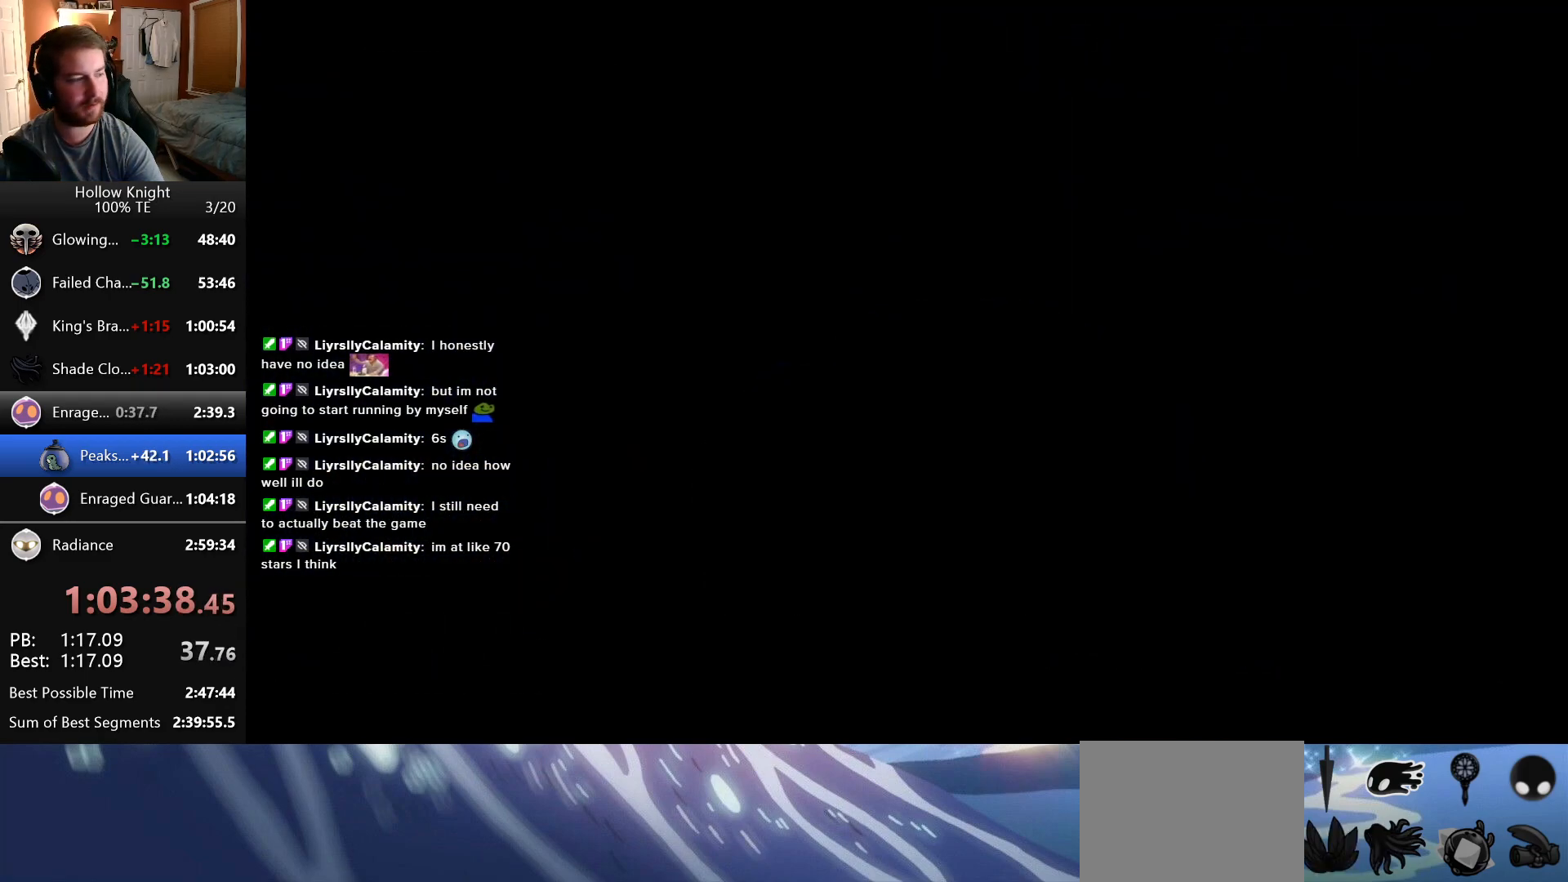
{"keys": ["left"], "events": []}
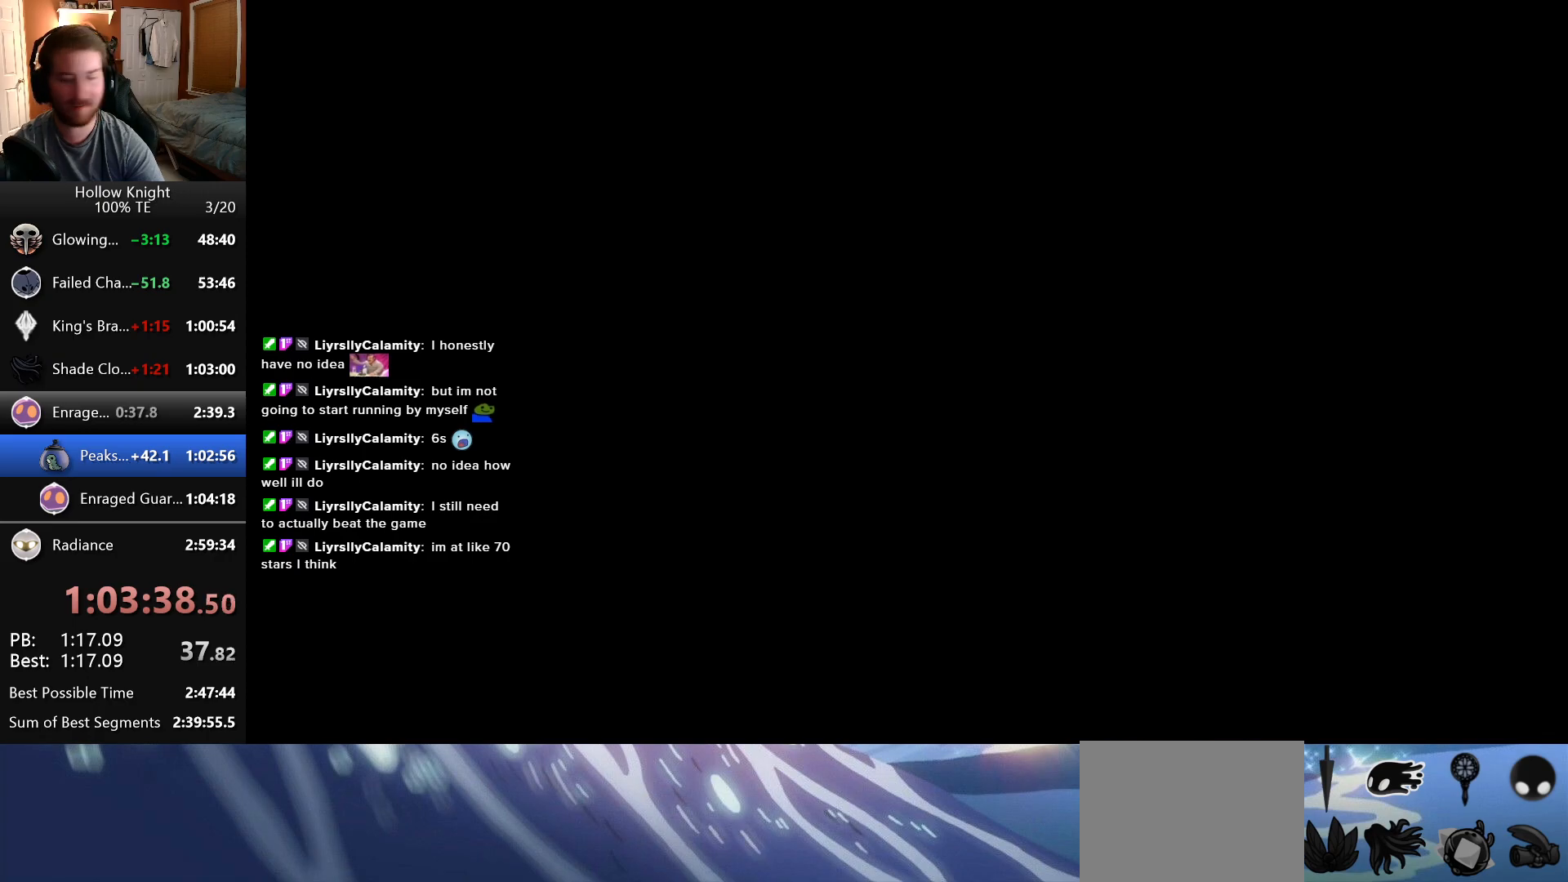
{"keys": ["left"], "events": []}
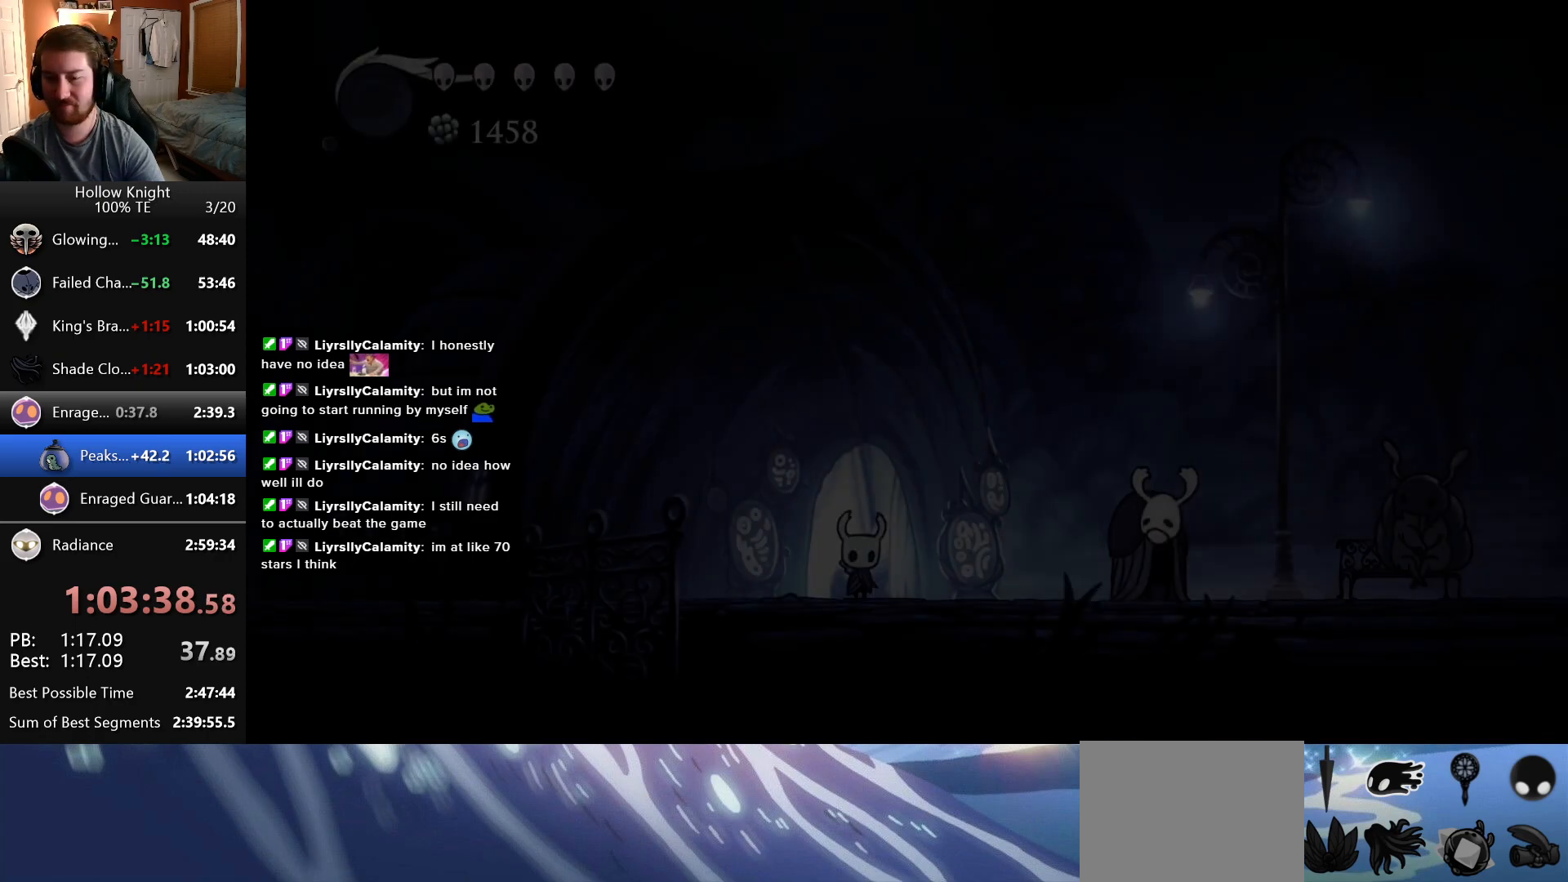
{"keys": ["left"], "events": []}
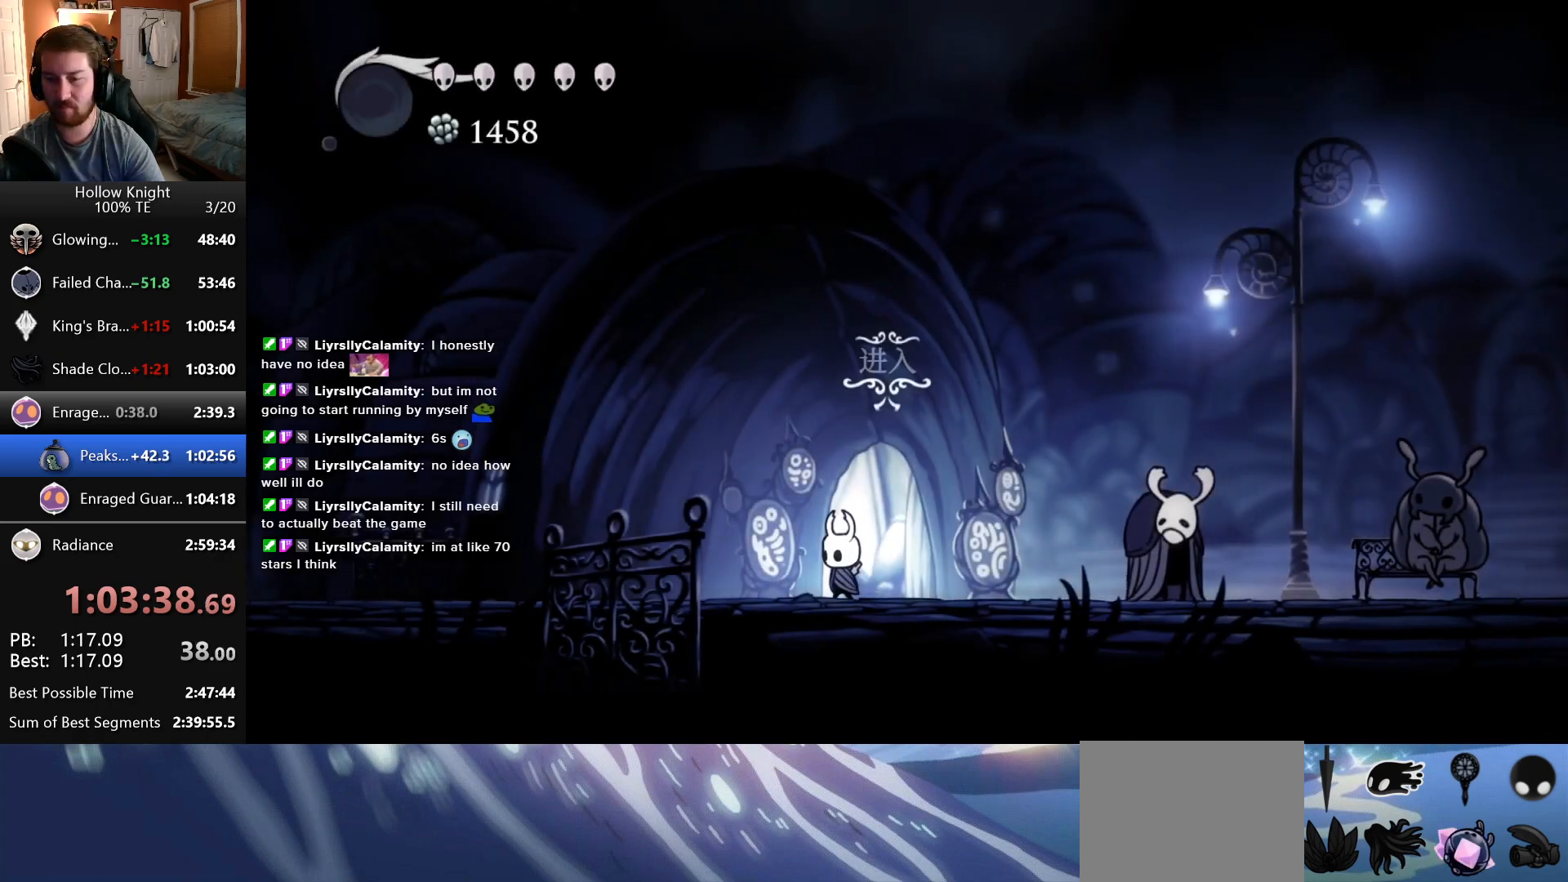
{"keys": ["left"], "events": []}
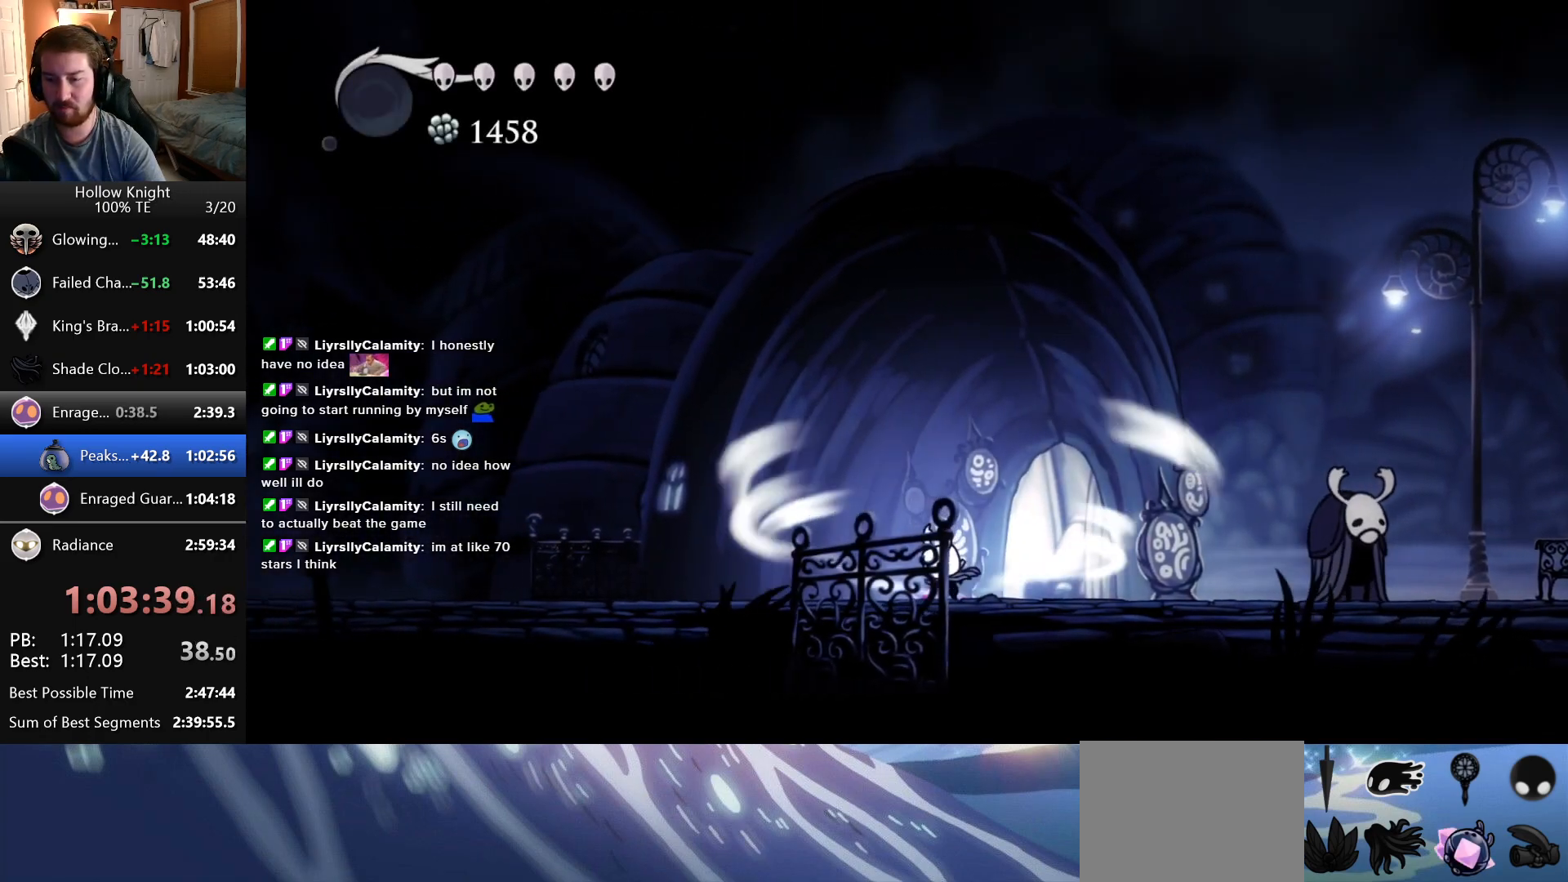
{"keys": ["left"], "events": []}
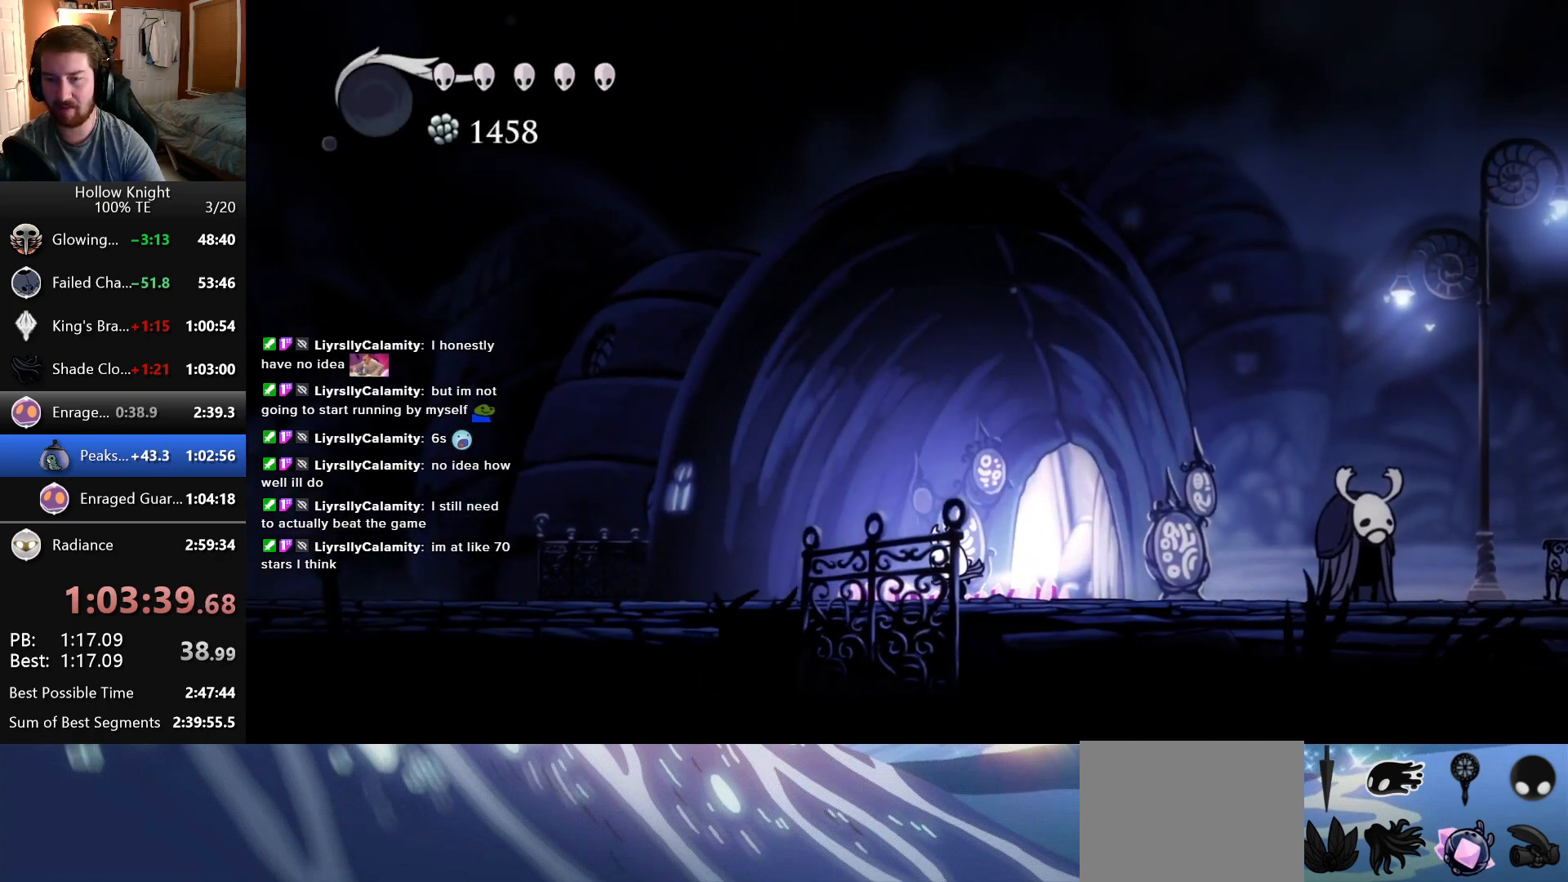
{"keys": ["left"], "events": []}
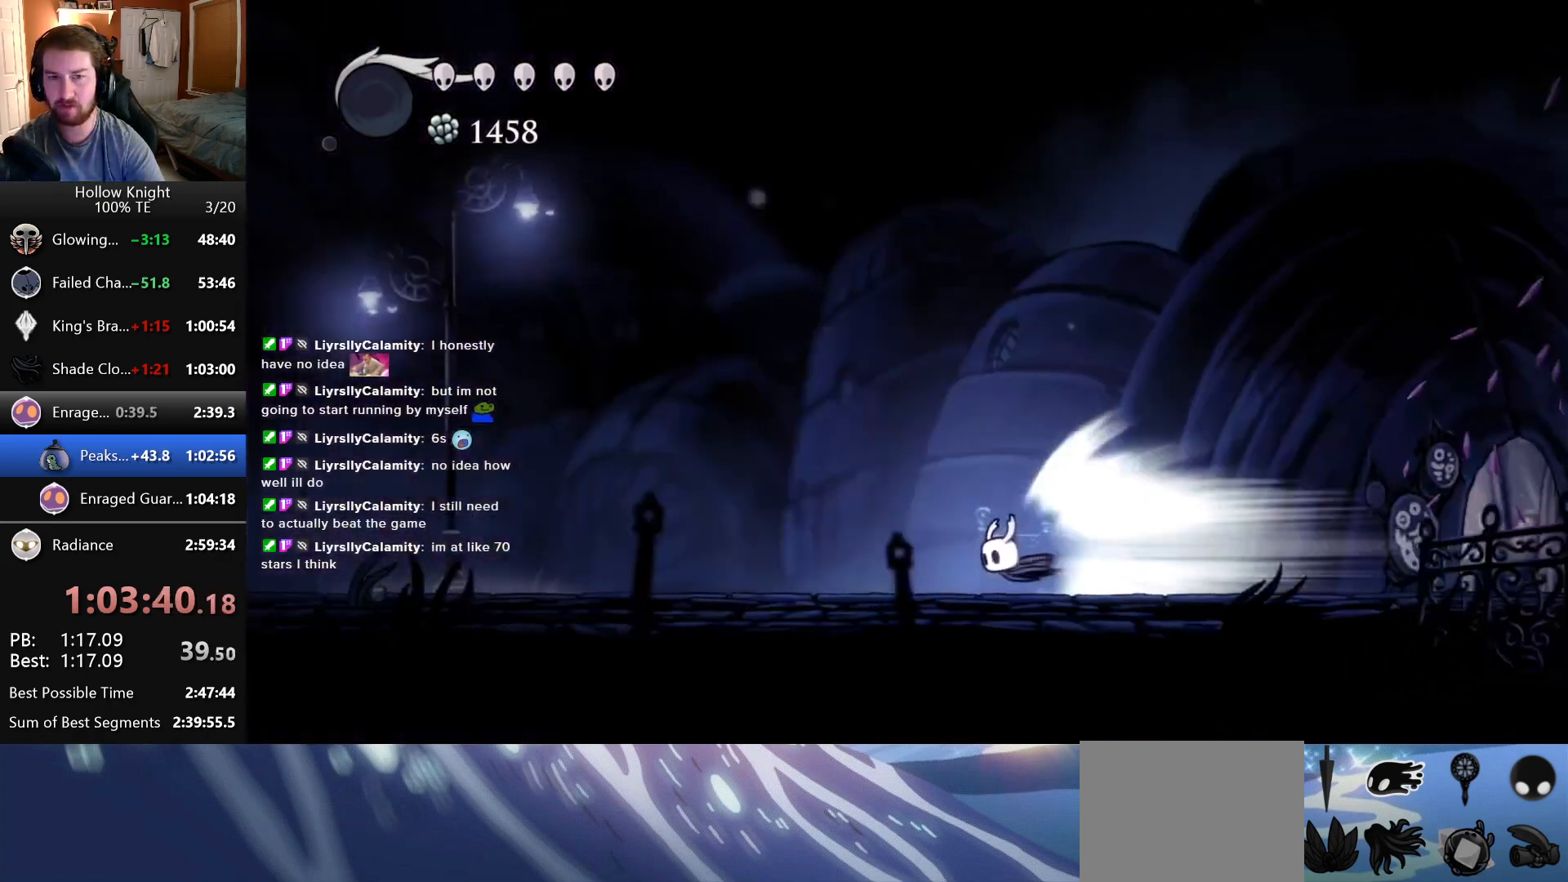
{"keys": ["left"], "events": [[166, "left", "up"], [366, "left", "down"]]}
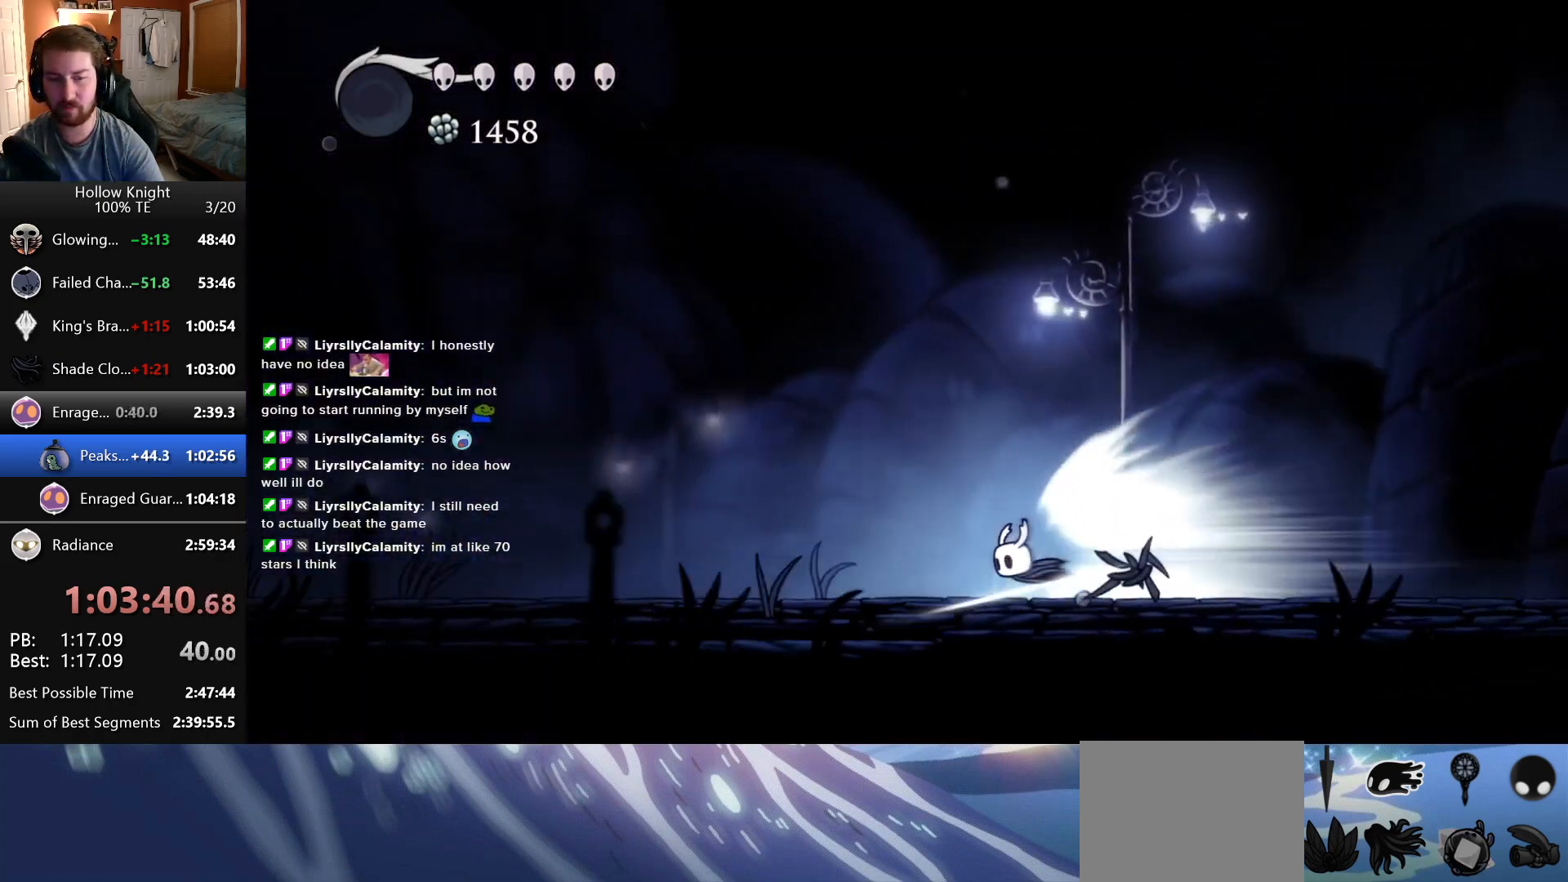
{"keys": ["left"], "events": []}
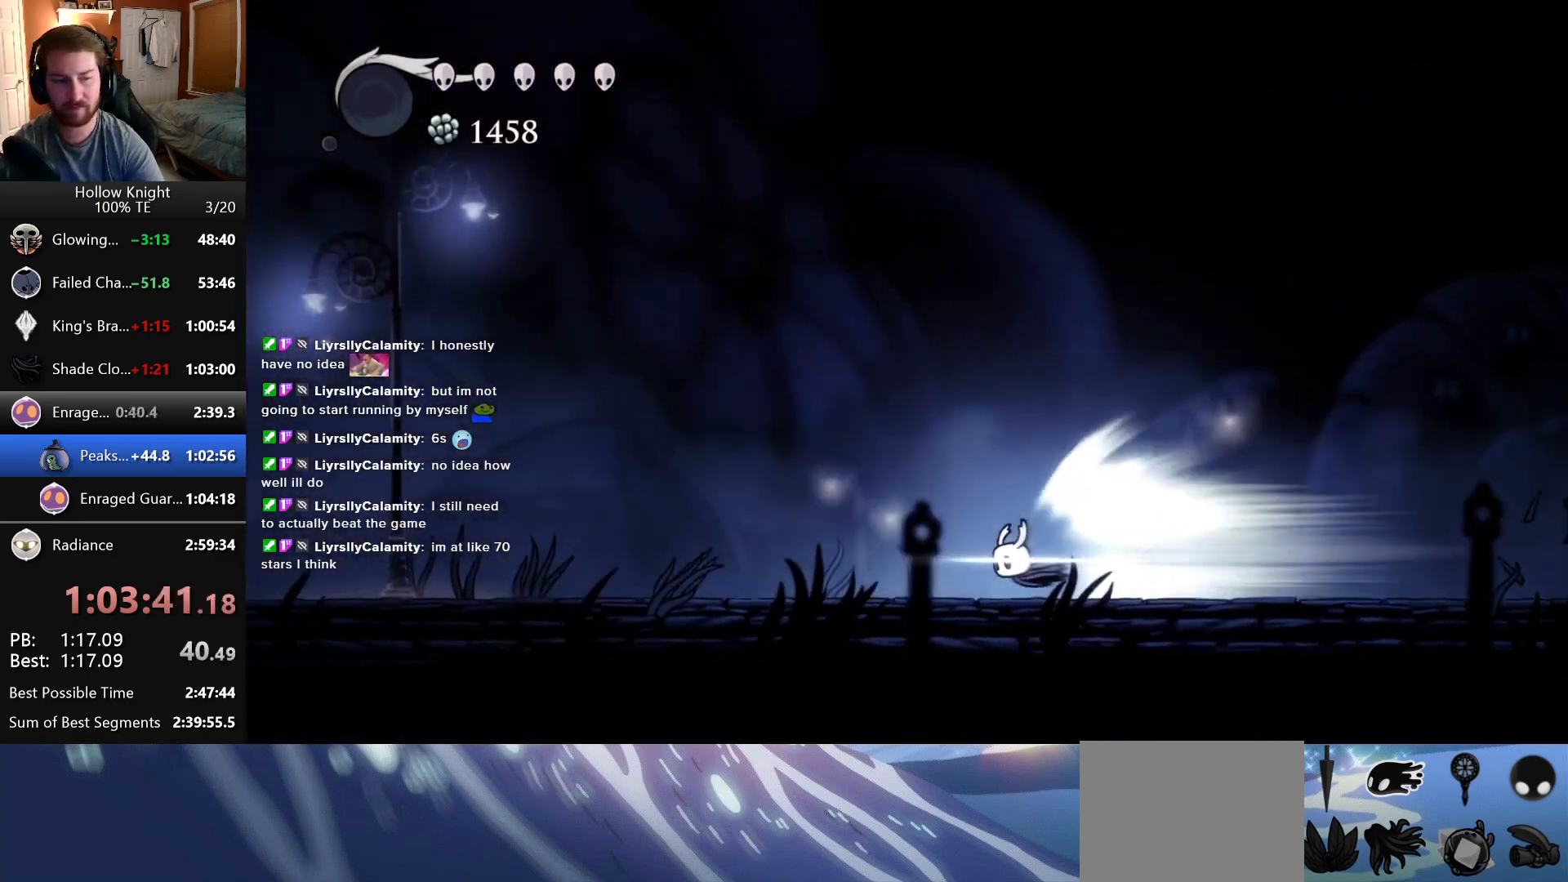
{"keys": ["left"], "events": []}
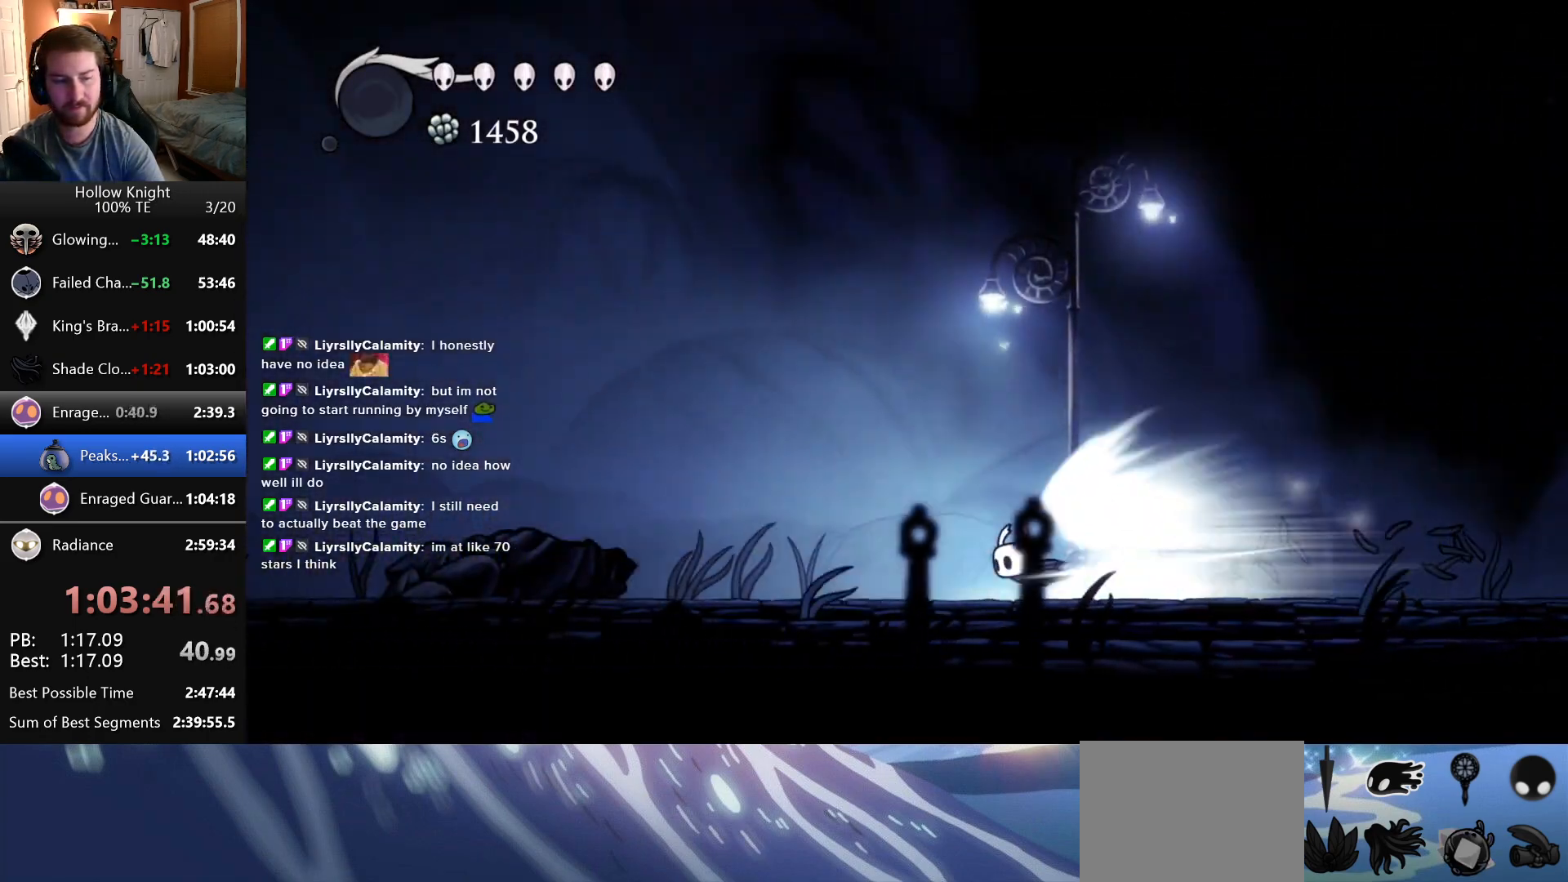
{"keys": ["left"], "events": []}
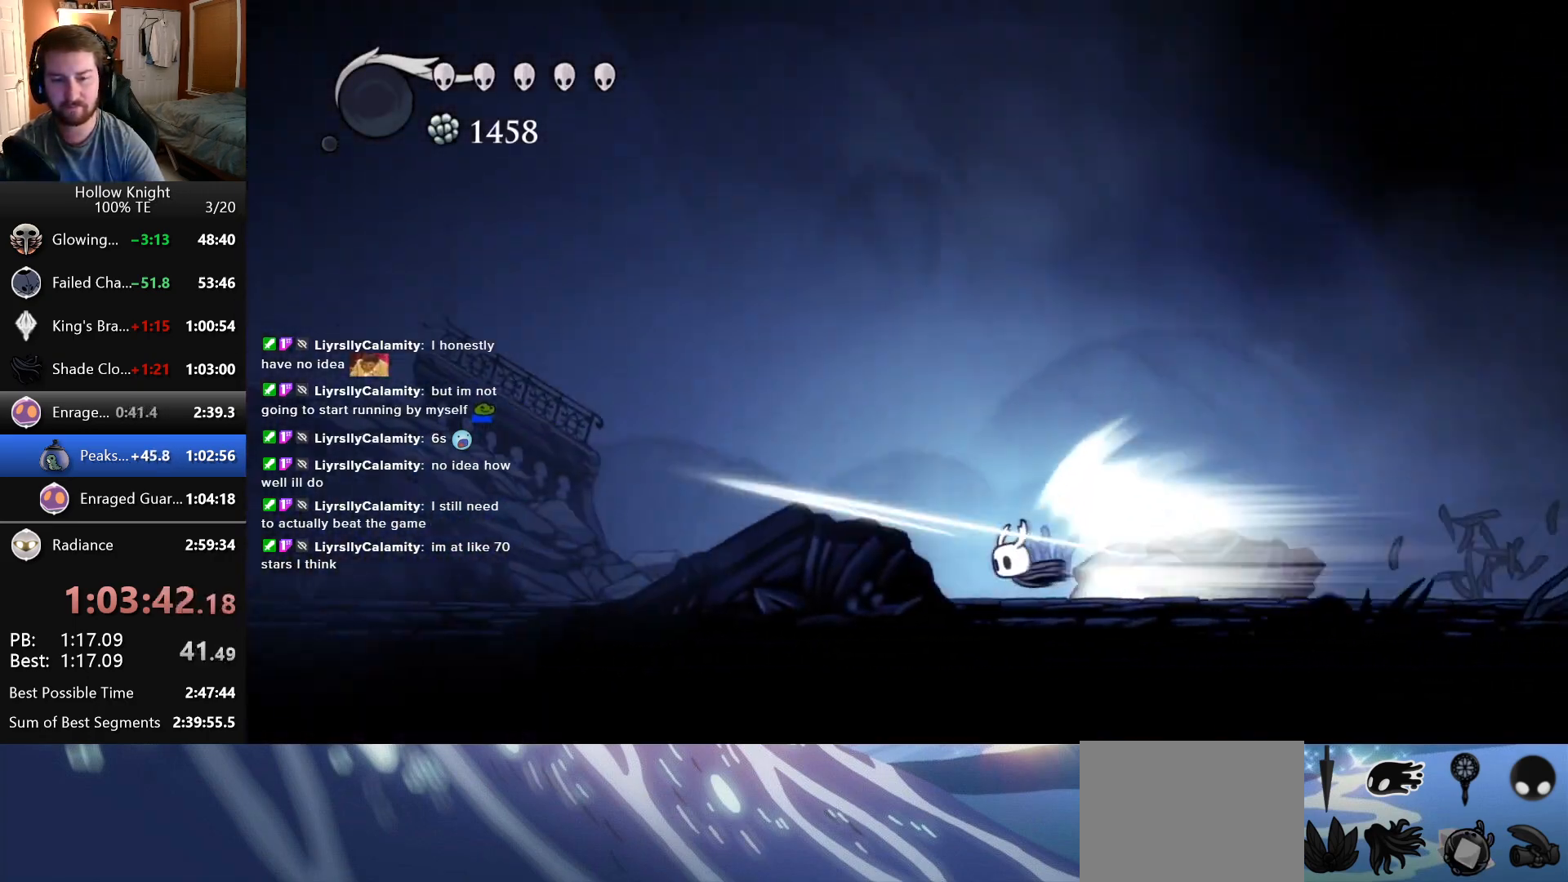
{"keys": ["left"], "events": []}
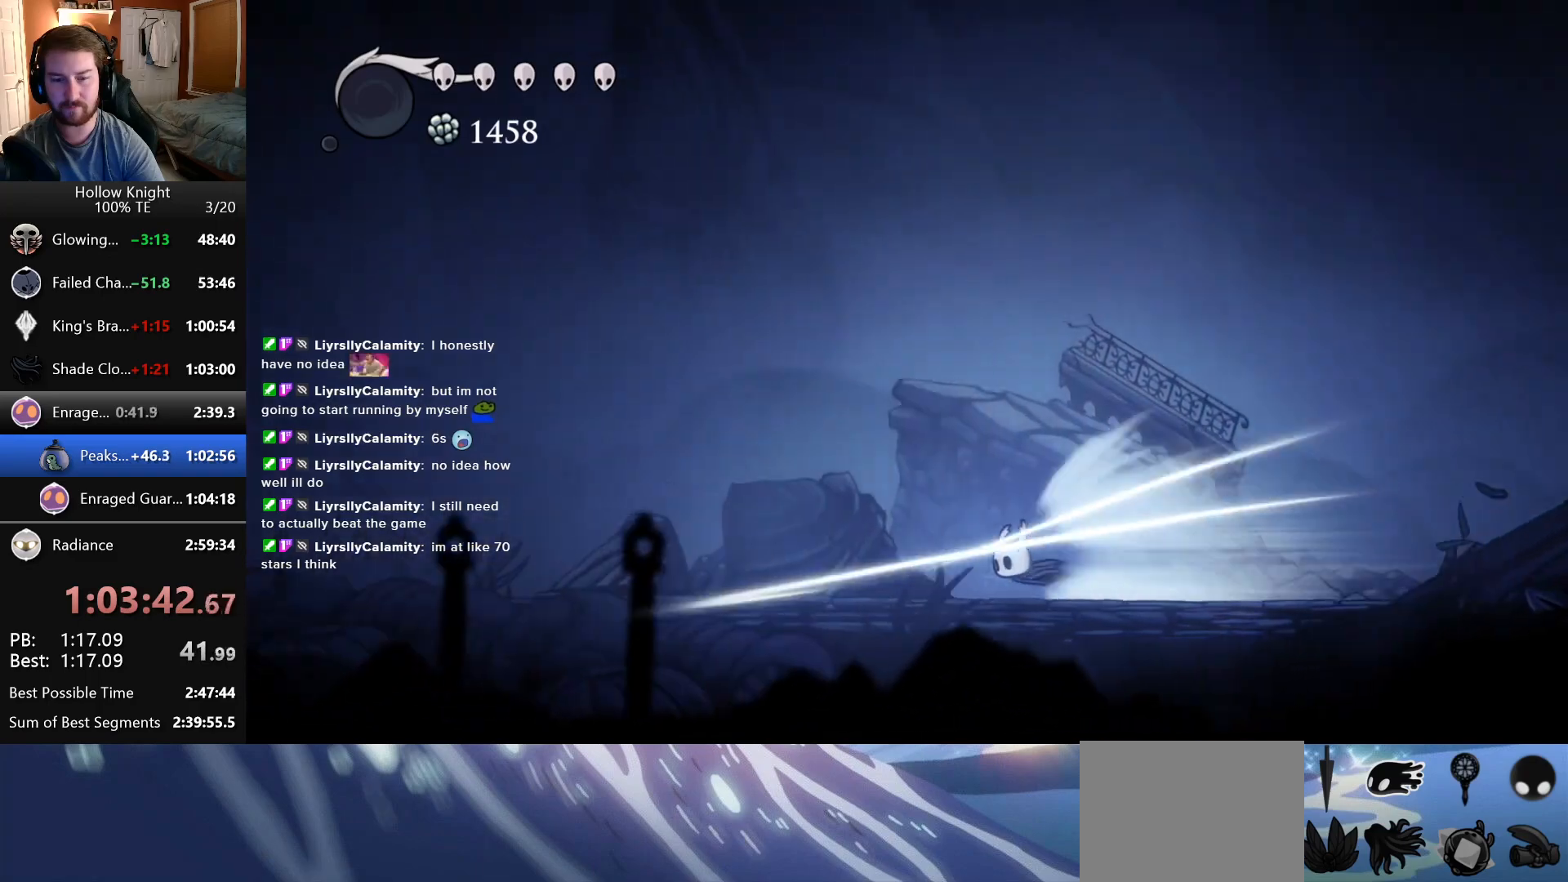
{"keys": ["left"], "events": []}
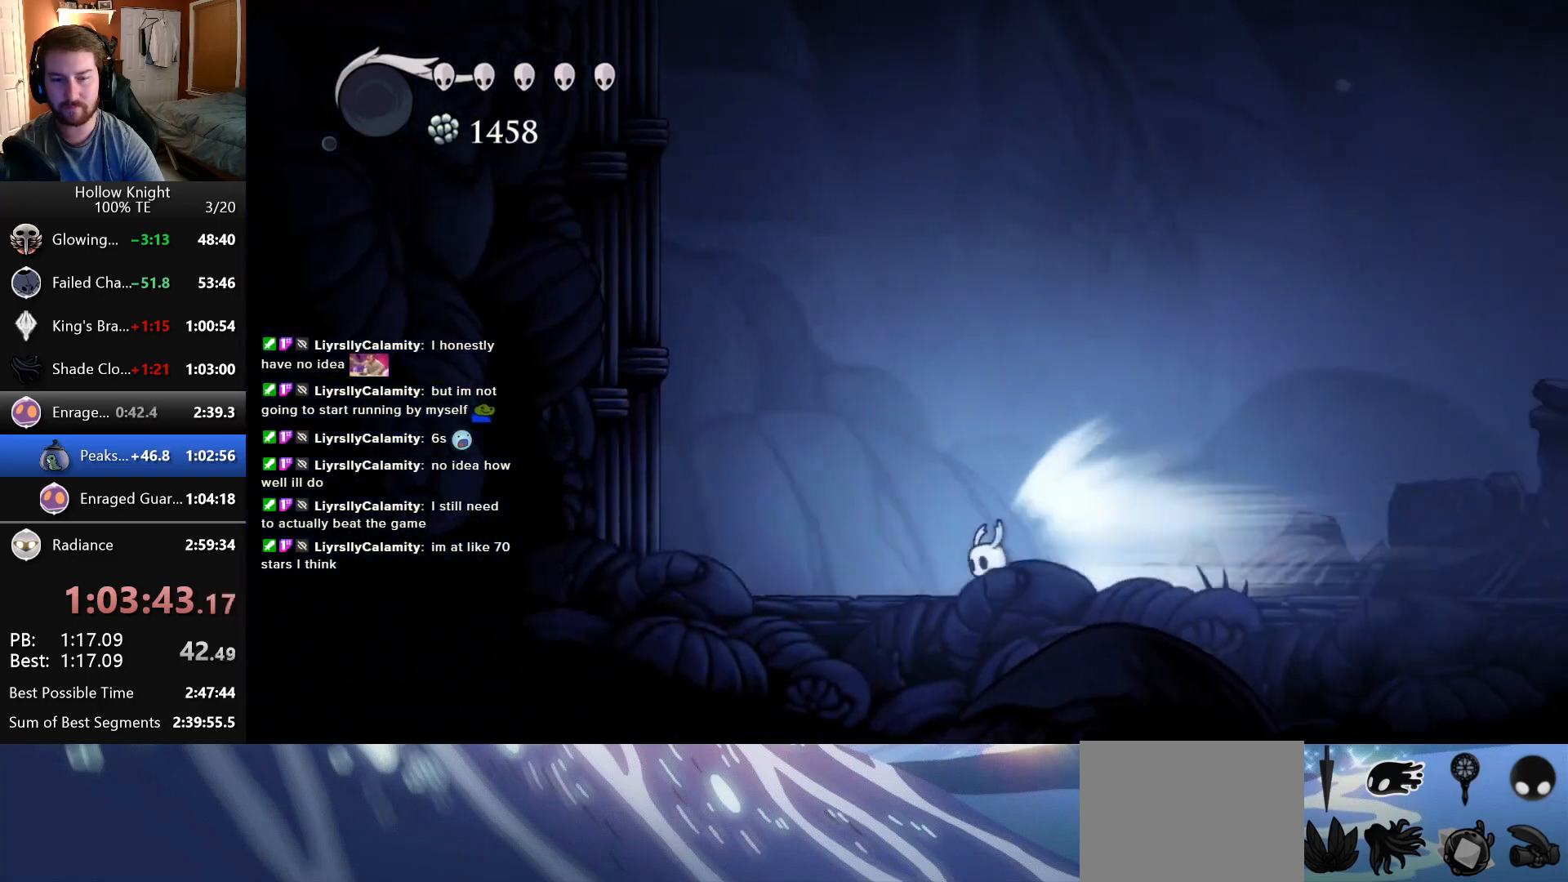
{"keys": ["left"], "events": []}